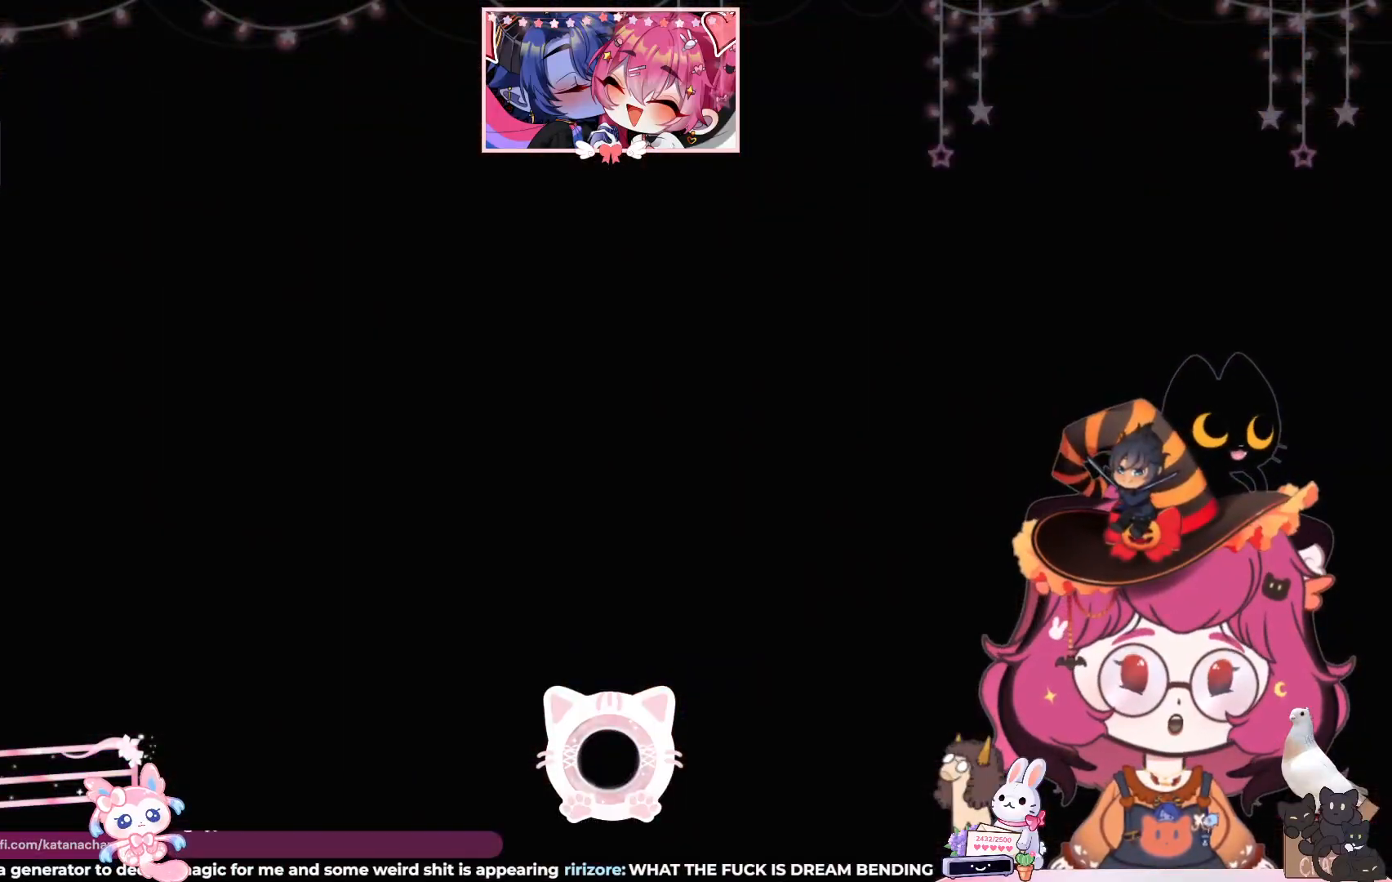
Gameplay with keyboard and mouse; each line is a JSON object with the keys and mouse buttons held at the frame after it. "events" lists presses ("down") and releases ("up") of "a", "ctrl", "d", "e", "q", "s", "shift", "space", "w", "mouse_left", "mouse_wheel", "mouse_right", "mouse_mb4" and "mouse_mb5" between this image and that frame as [ms after this image, input, new state], when the widget could be followed in between. "mouse_left", "mouse_wheel", "mouse_right", "mouse_mb4", "mouse_mb5" = the "left", "wheel", "right", "mb4", "mb5" buttons of the "mouse" list. No other keys are recorded. "wheel" means that the mouse wheel is clicked or scrolled. Mouse movement is not recorded.
{"keys": ["w"], "mouse": [], "events": [[333, "w", "down"]]}
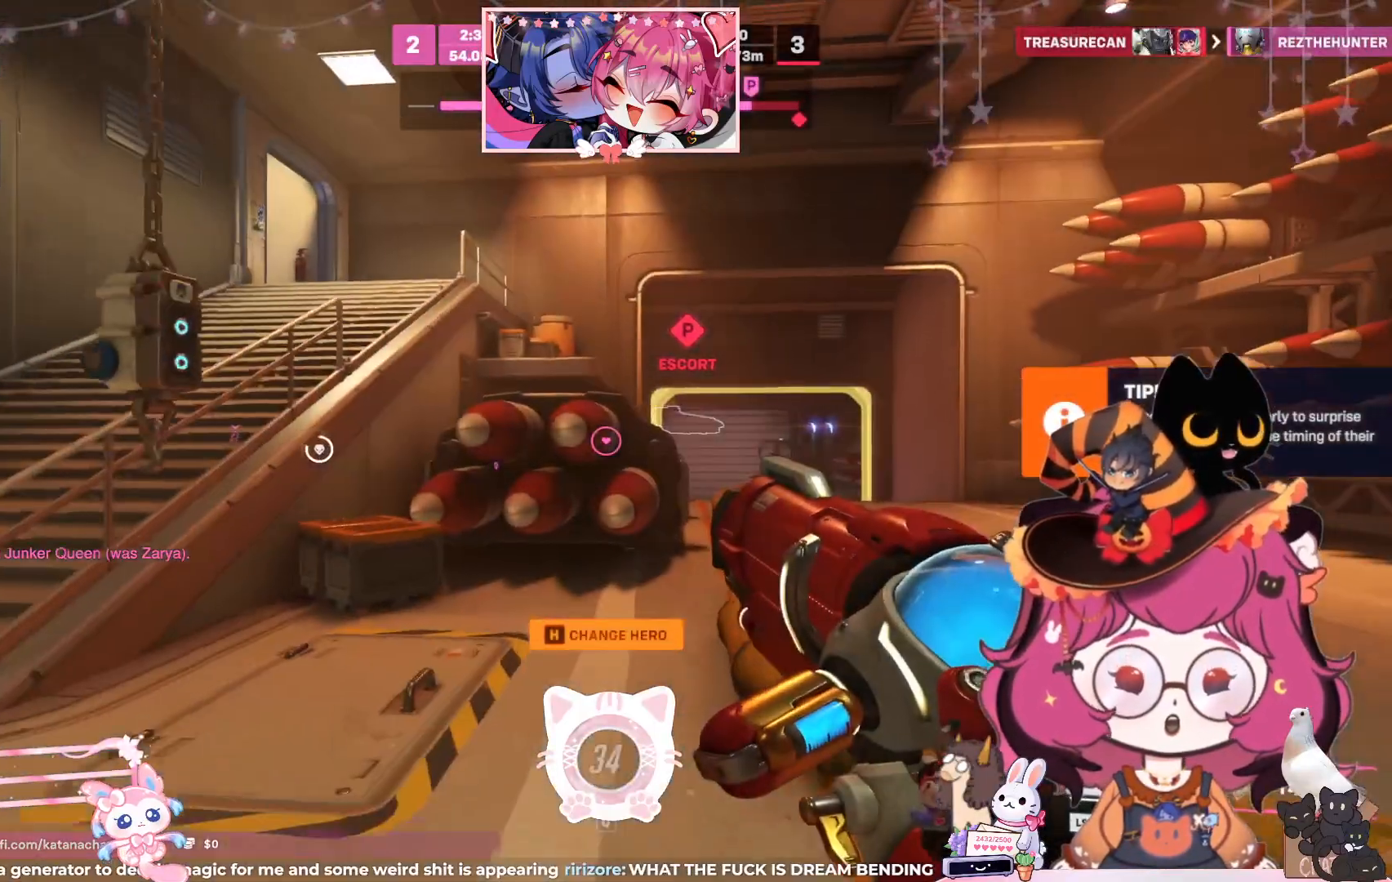
{"keys": ["w"], "mouse": [], "events": []}
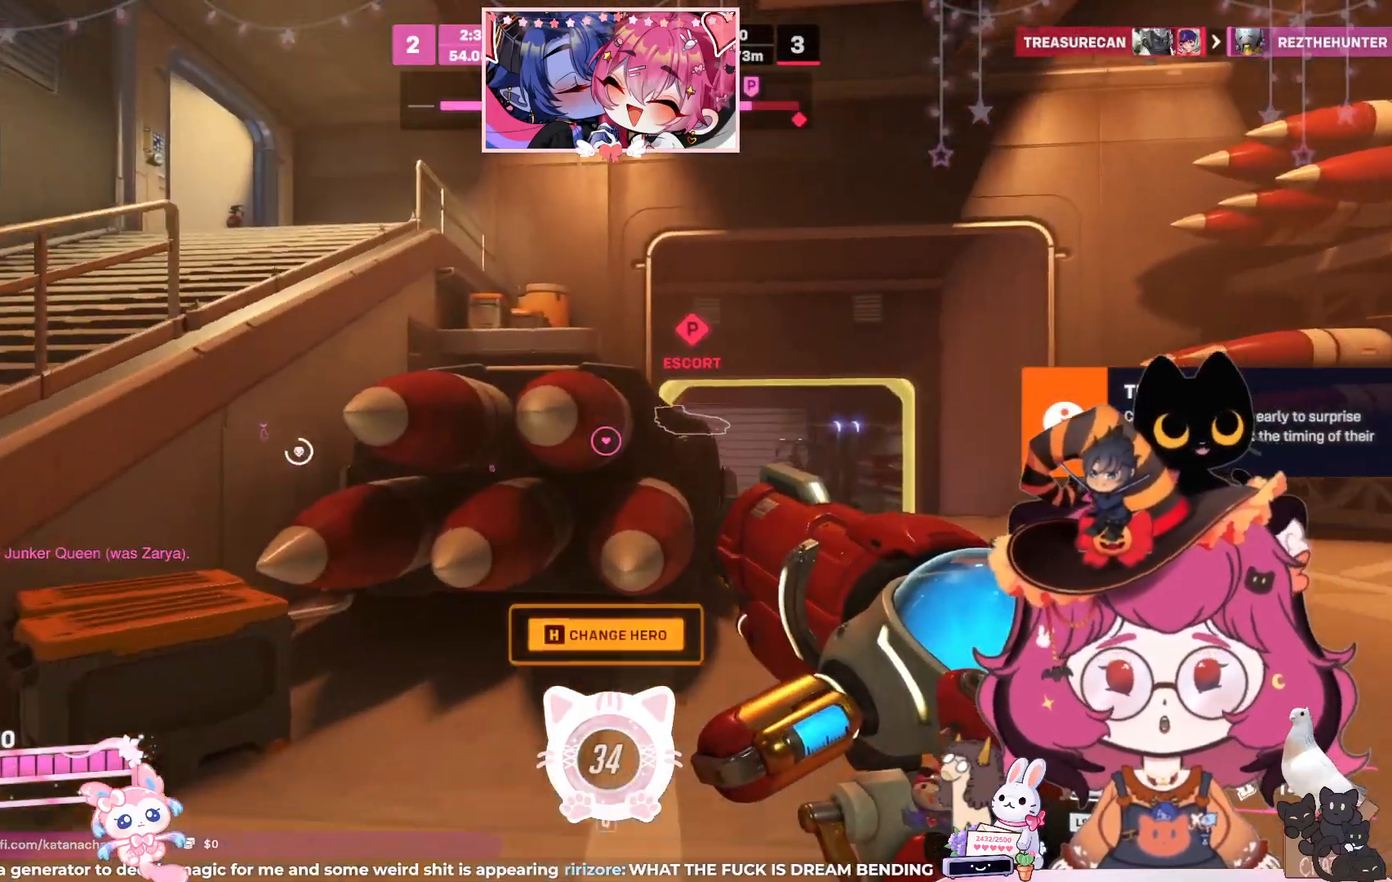
{"keys": ["w"], "mouse": [], "events": [[133, "d", "down"], [383, "d", "up"]]}
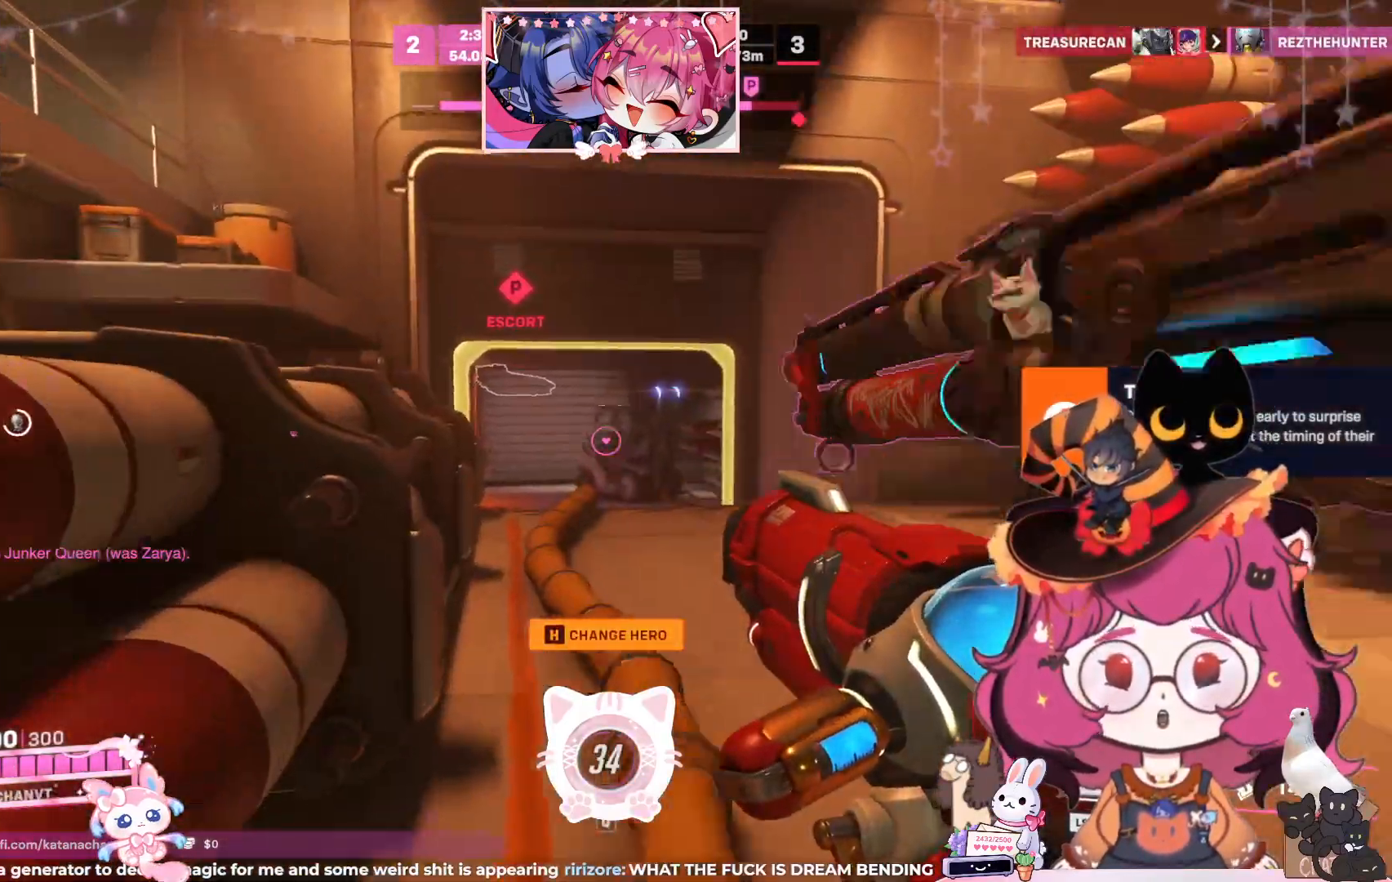
{"keys": ["w"], "mouse": [], "events": []}
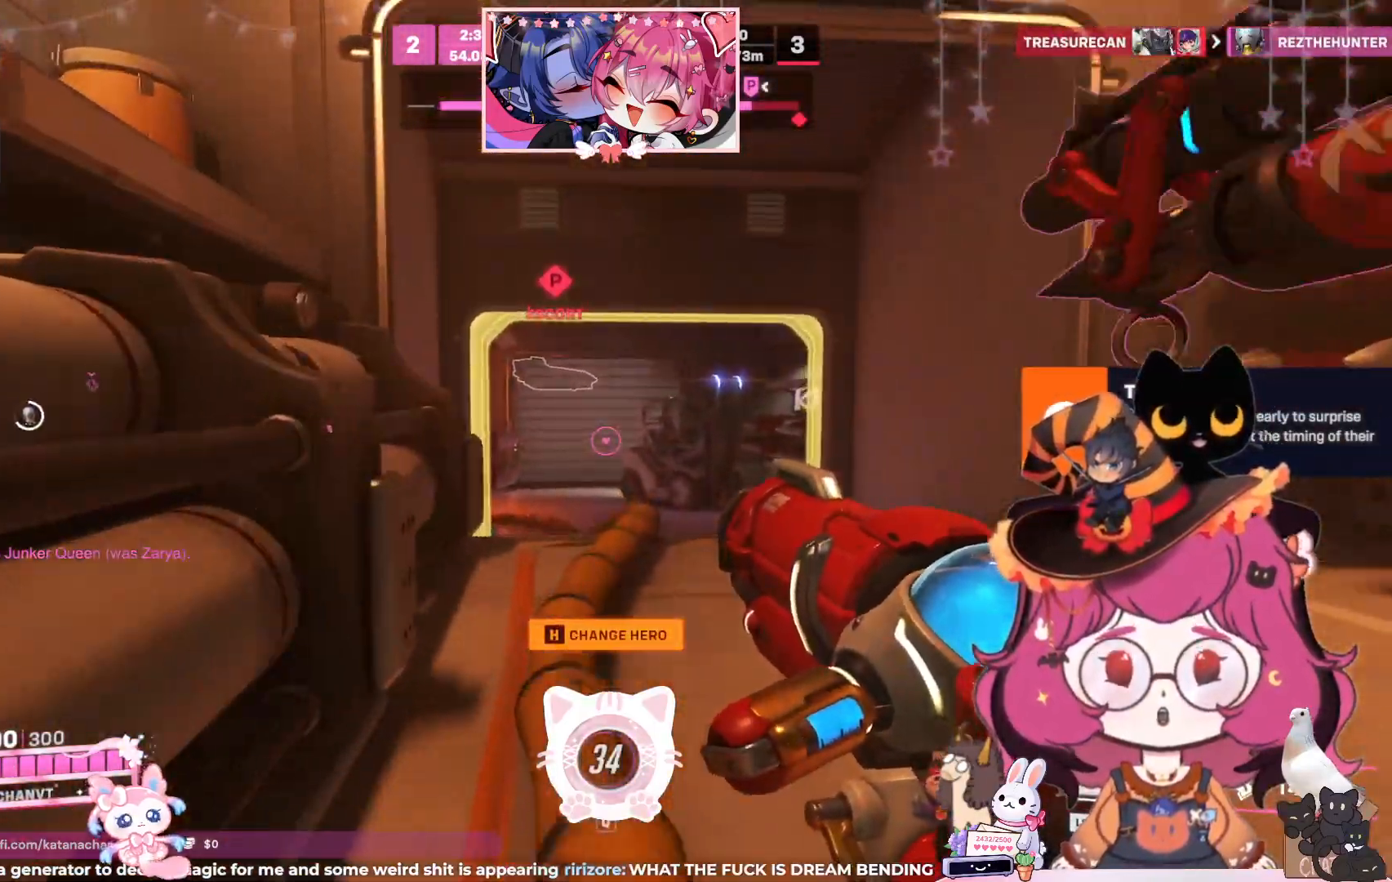
{"keys": ["w"], "mouse": [], "events": []}
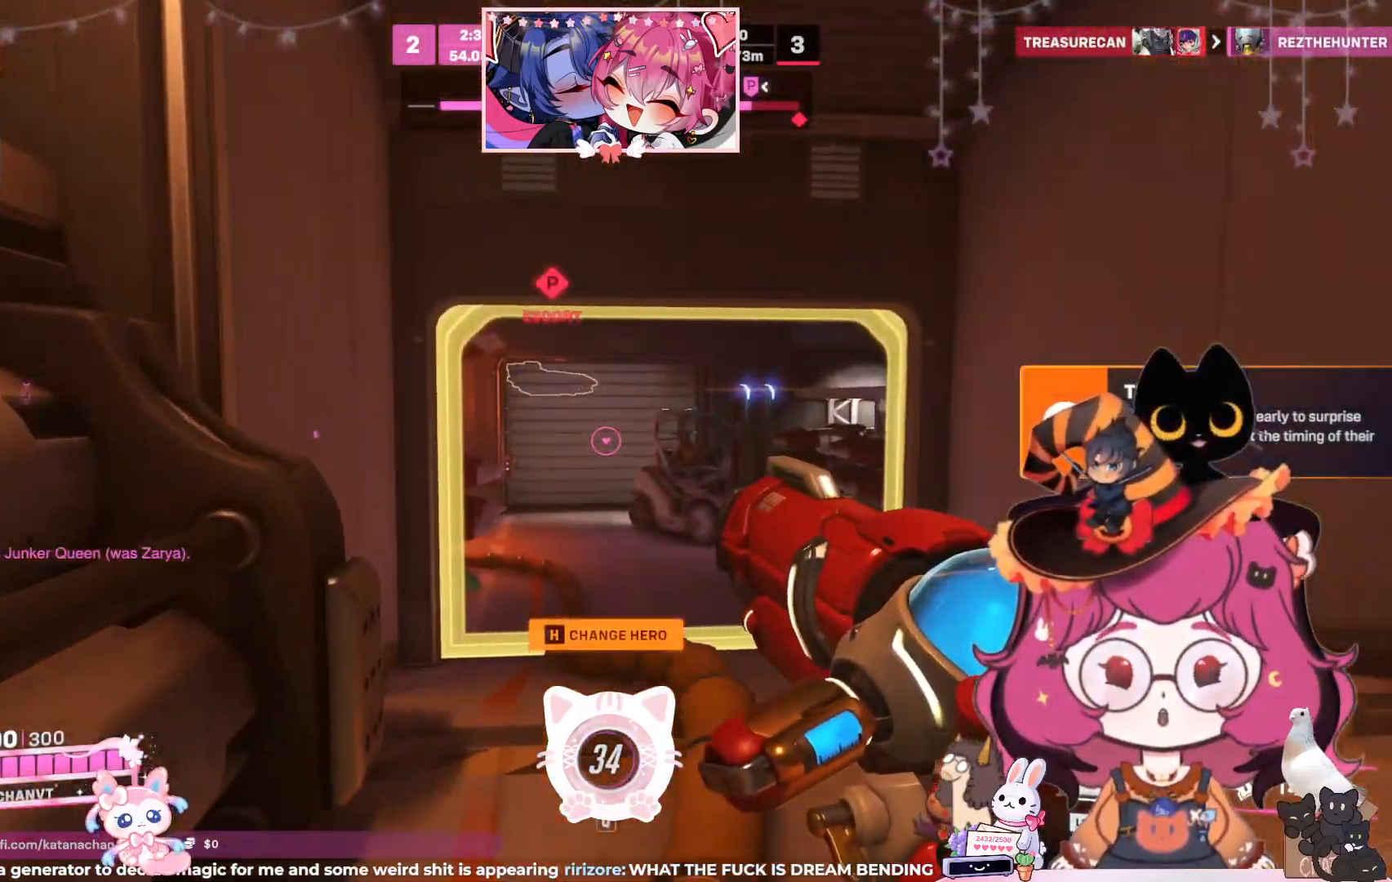
{"keys": ["w"], "mouse": [], "events": []}
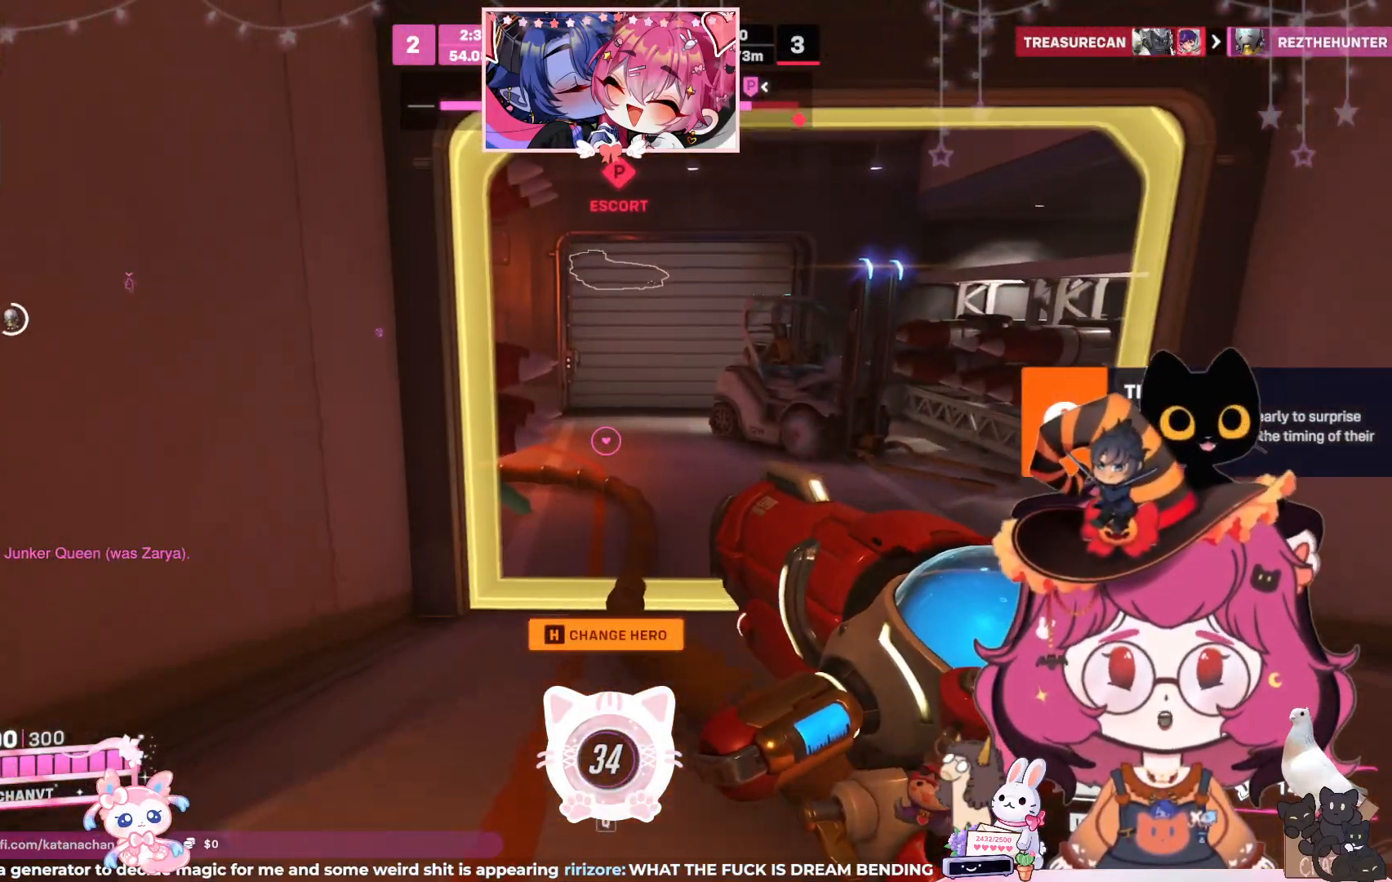
{"keys": ["w"], "mouse": [], "events": []}
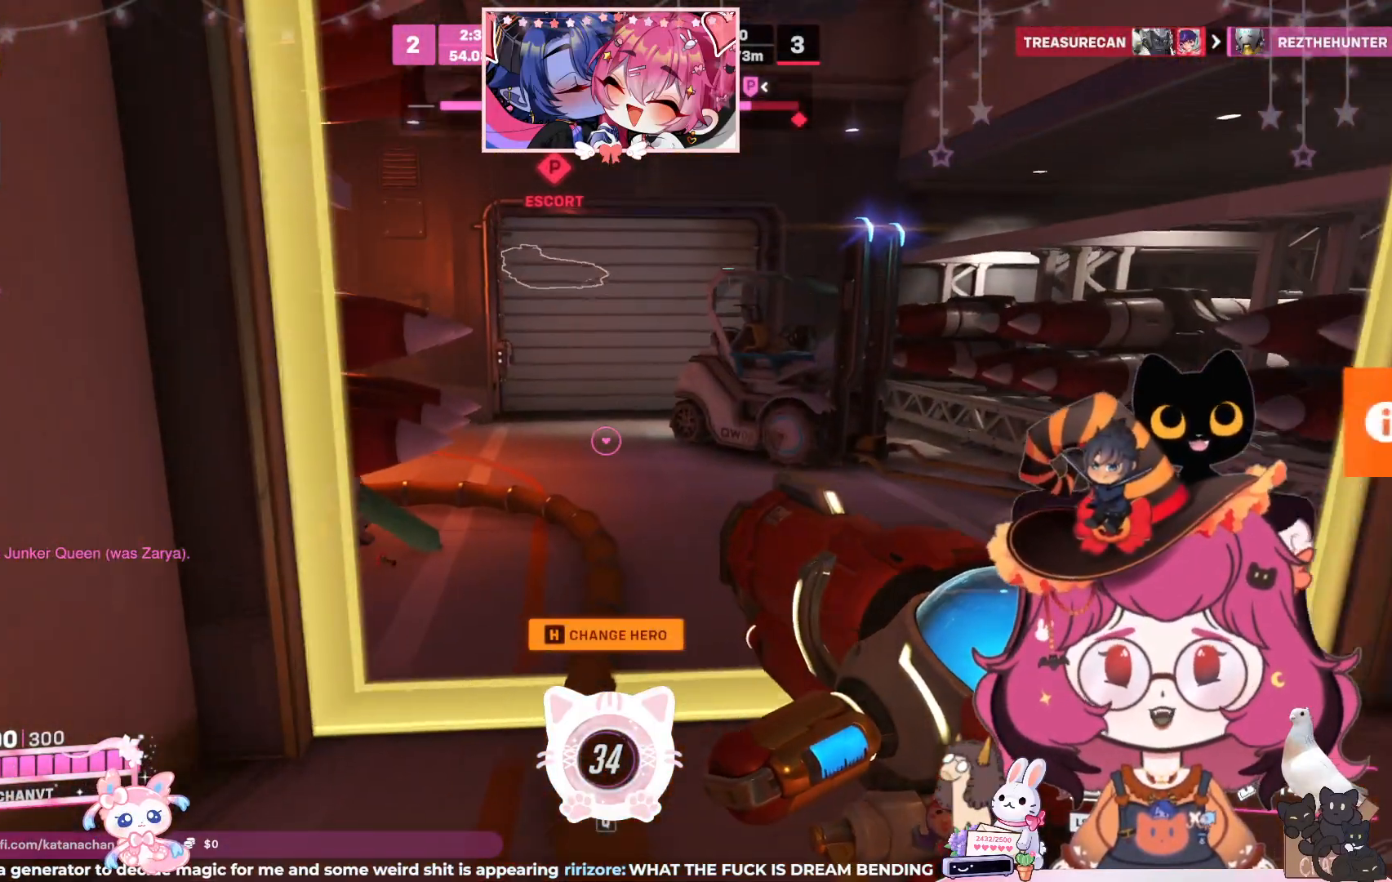
{"keys": ["w"], "mouse": []}
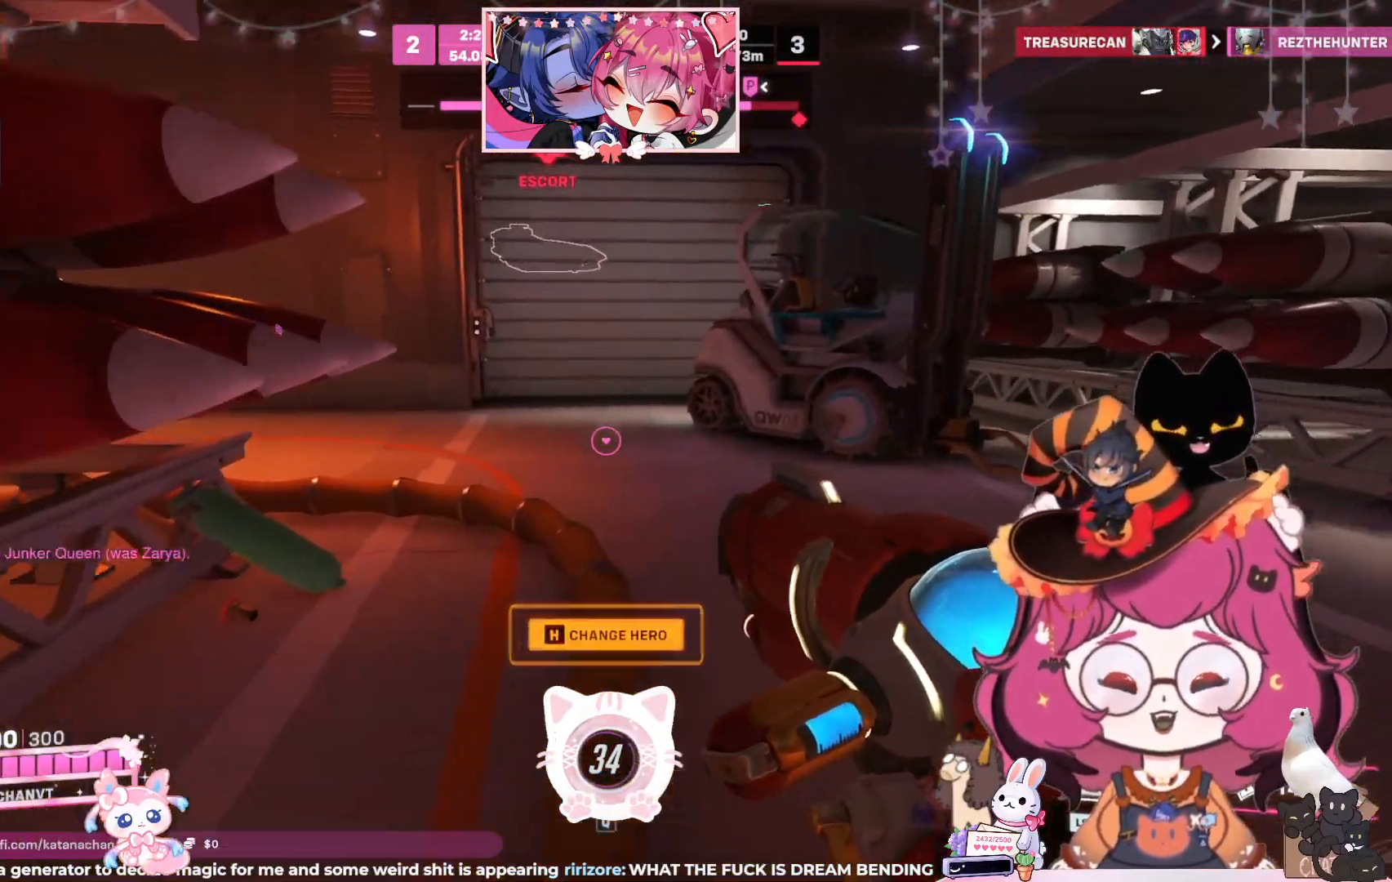
{"keys": ["d", "w"], "mouse": [], "events": [[217, "d", "down"]]}
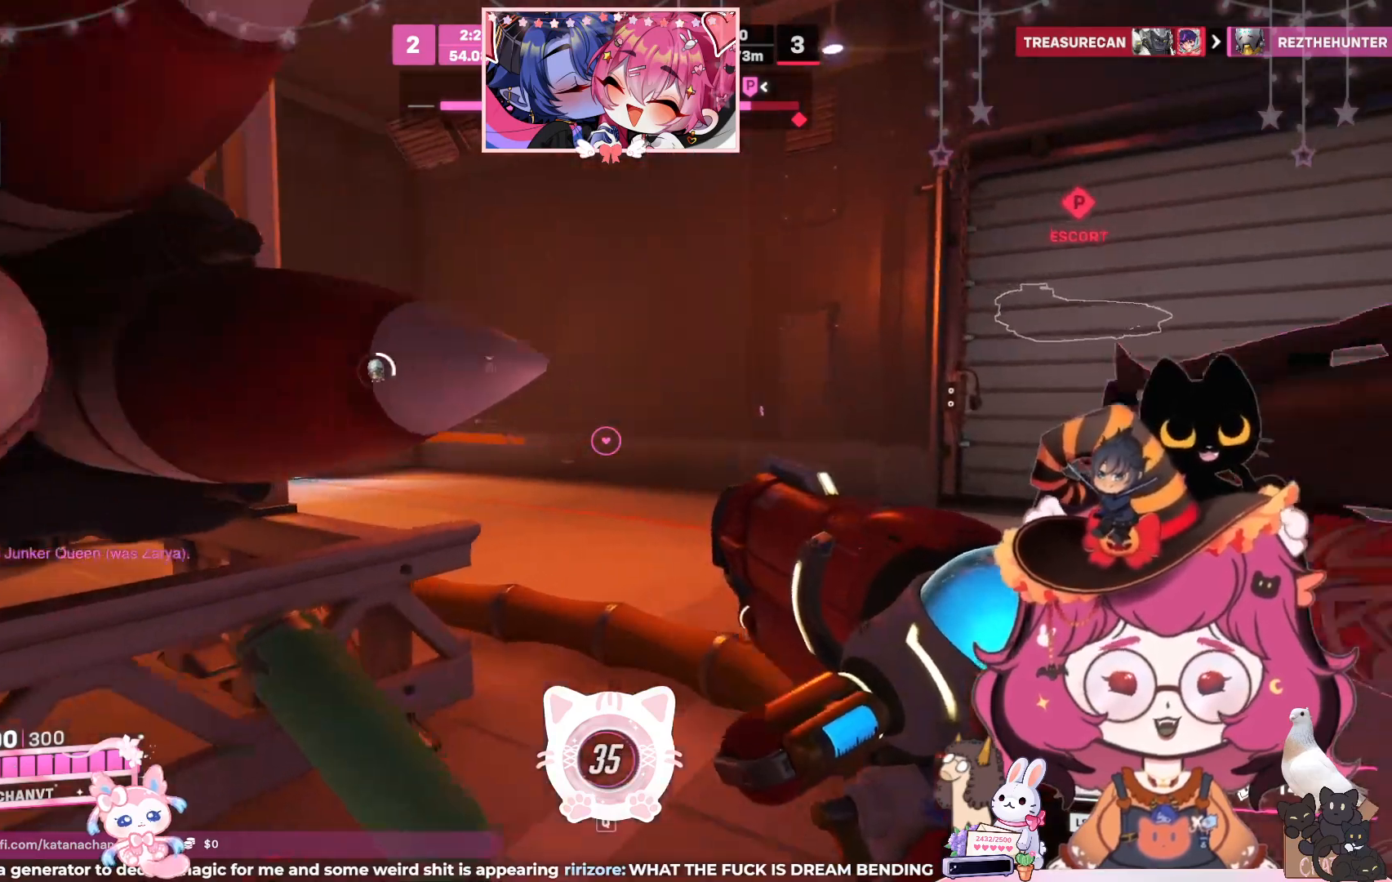
{"keys": ["w"], "mouse": [], "events": [[83, "d", "up"]]}
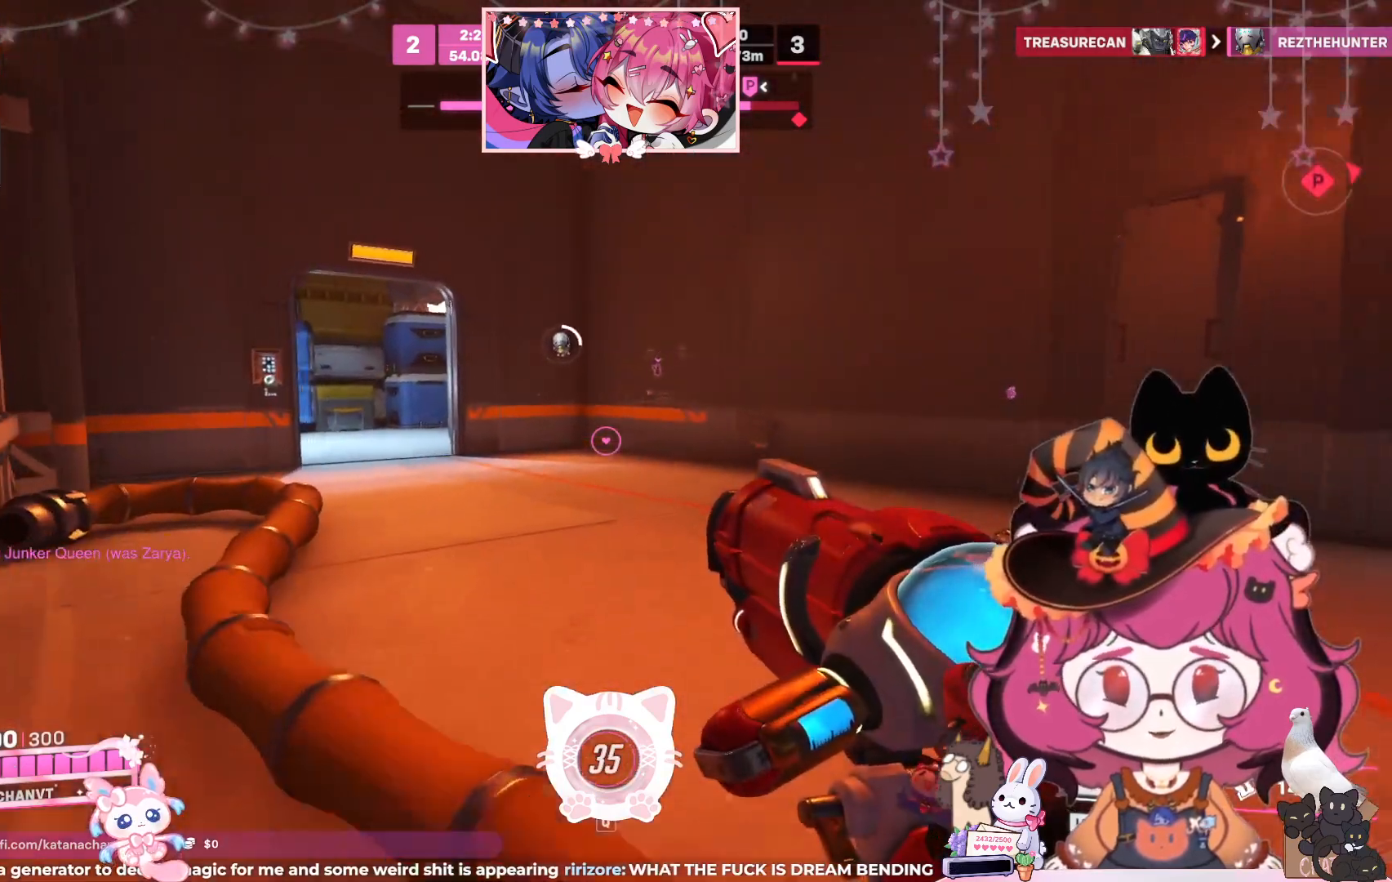
{"keys": ["w"], "mouse": [], "events": []}
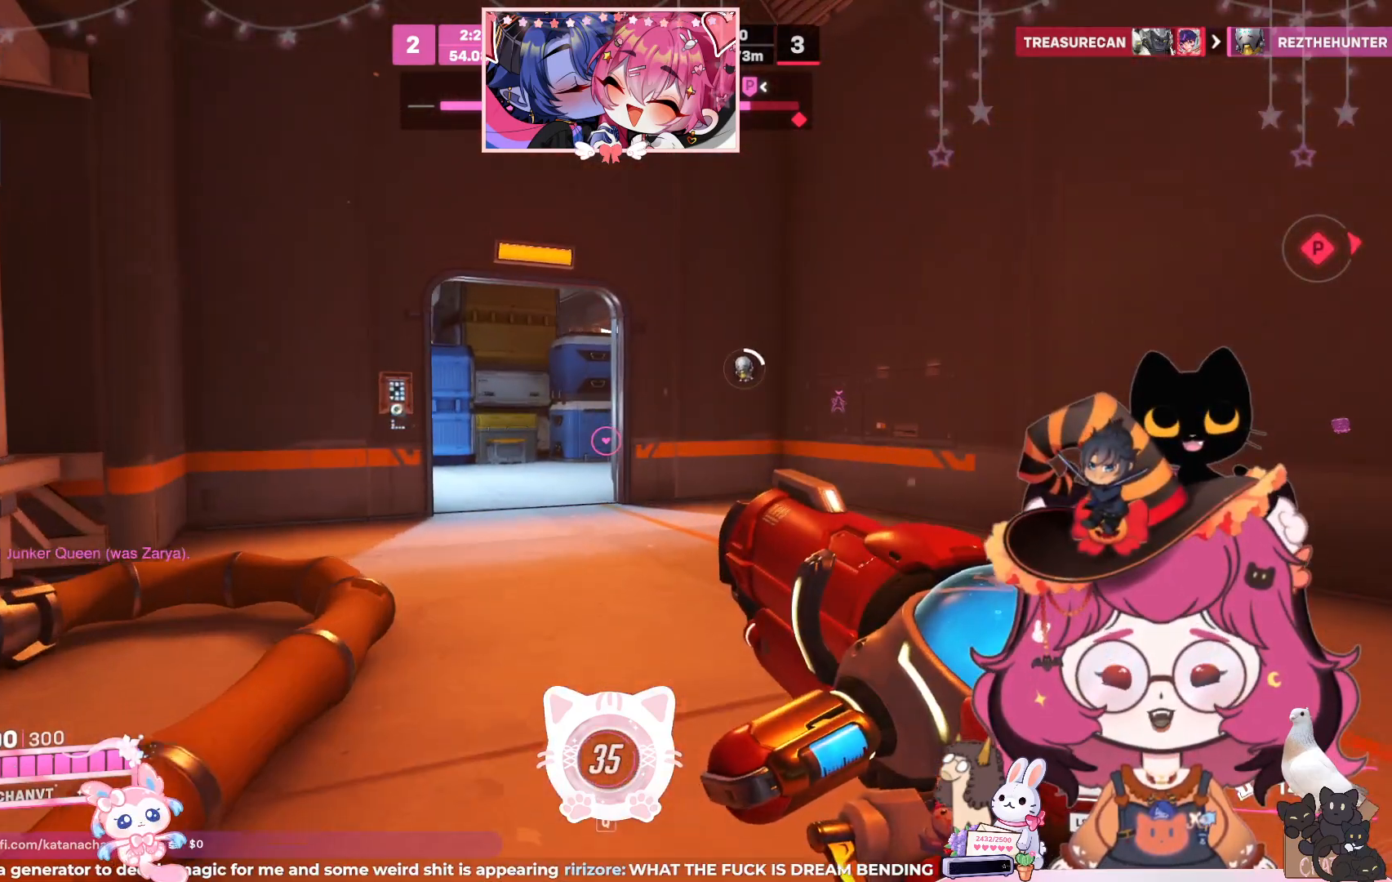
{"keys": ["w"], "mouse": [], "events": []}
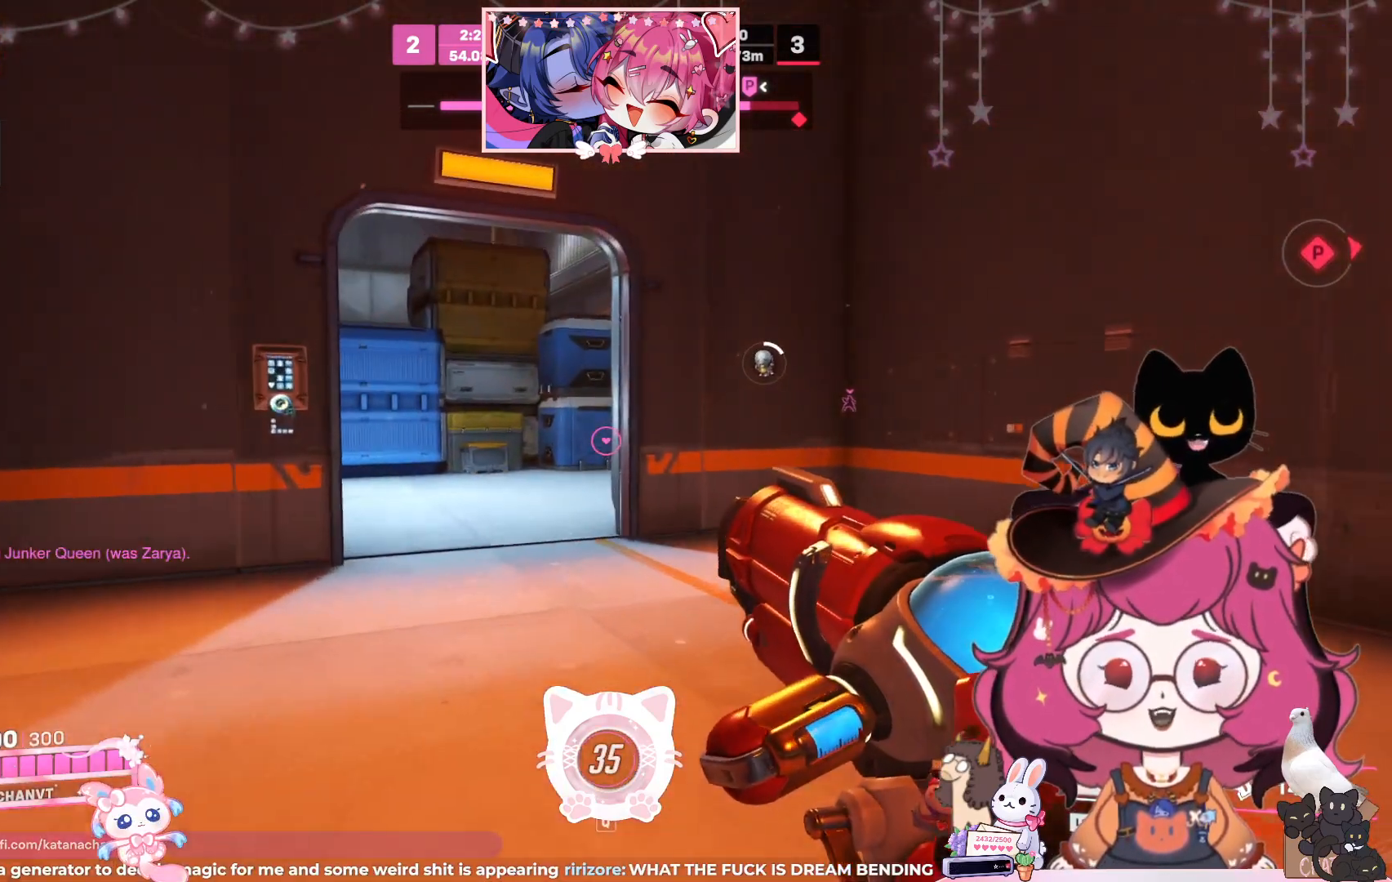
{"keys": ["w"], "mouse": [], "events": [[50, "a", "down"], [217, "a", "up"]]}
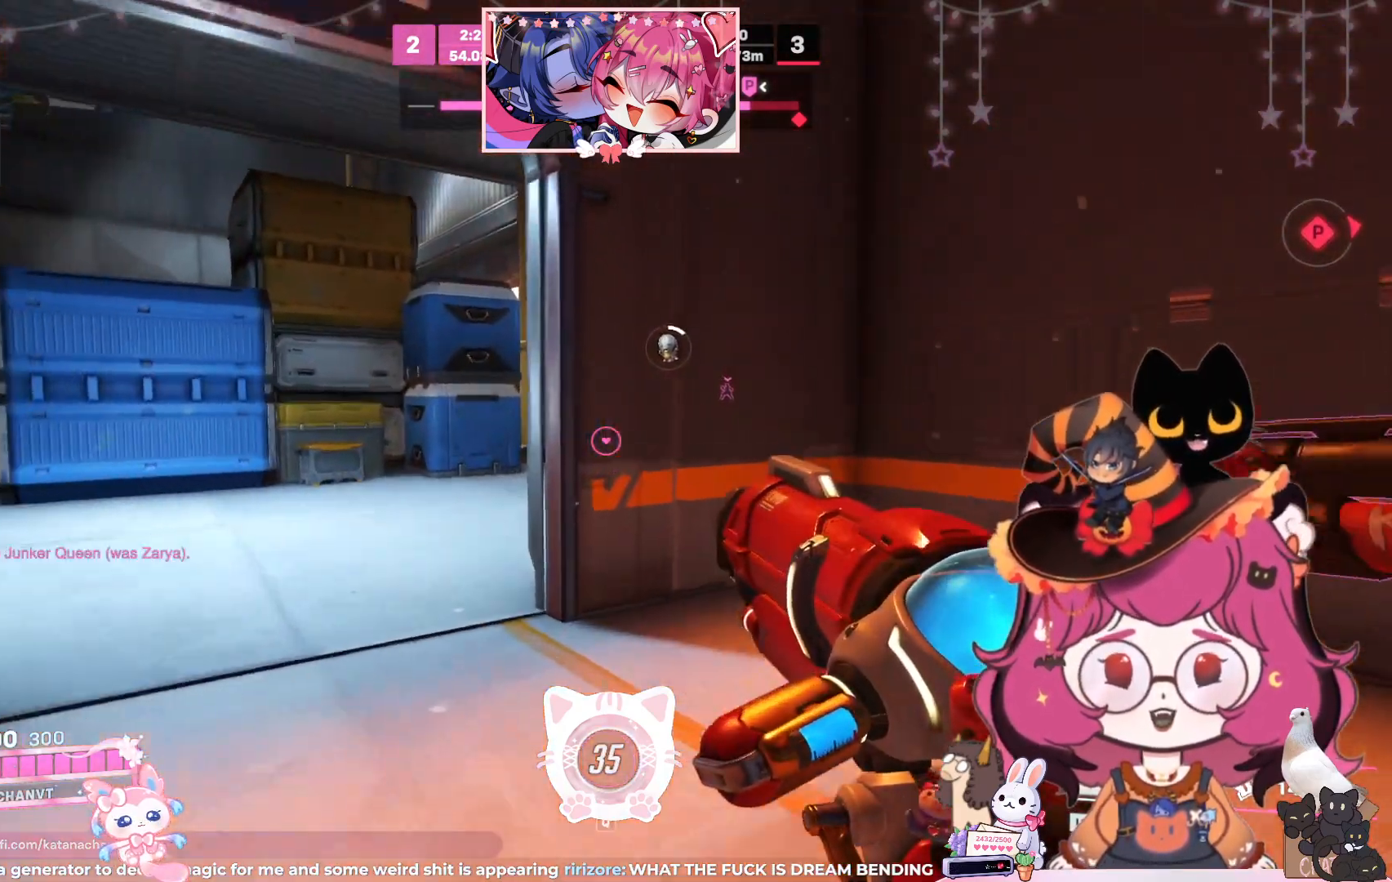
{"keys": ["a", "w"], "mouse": [], "events": [[217, "a", "down"]]}
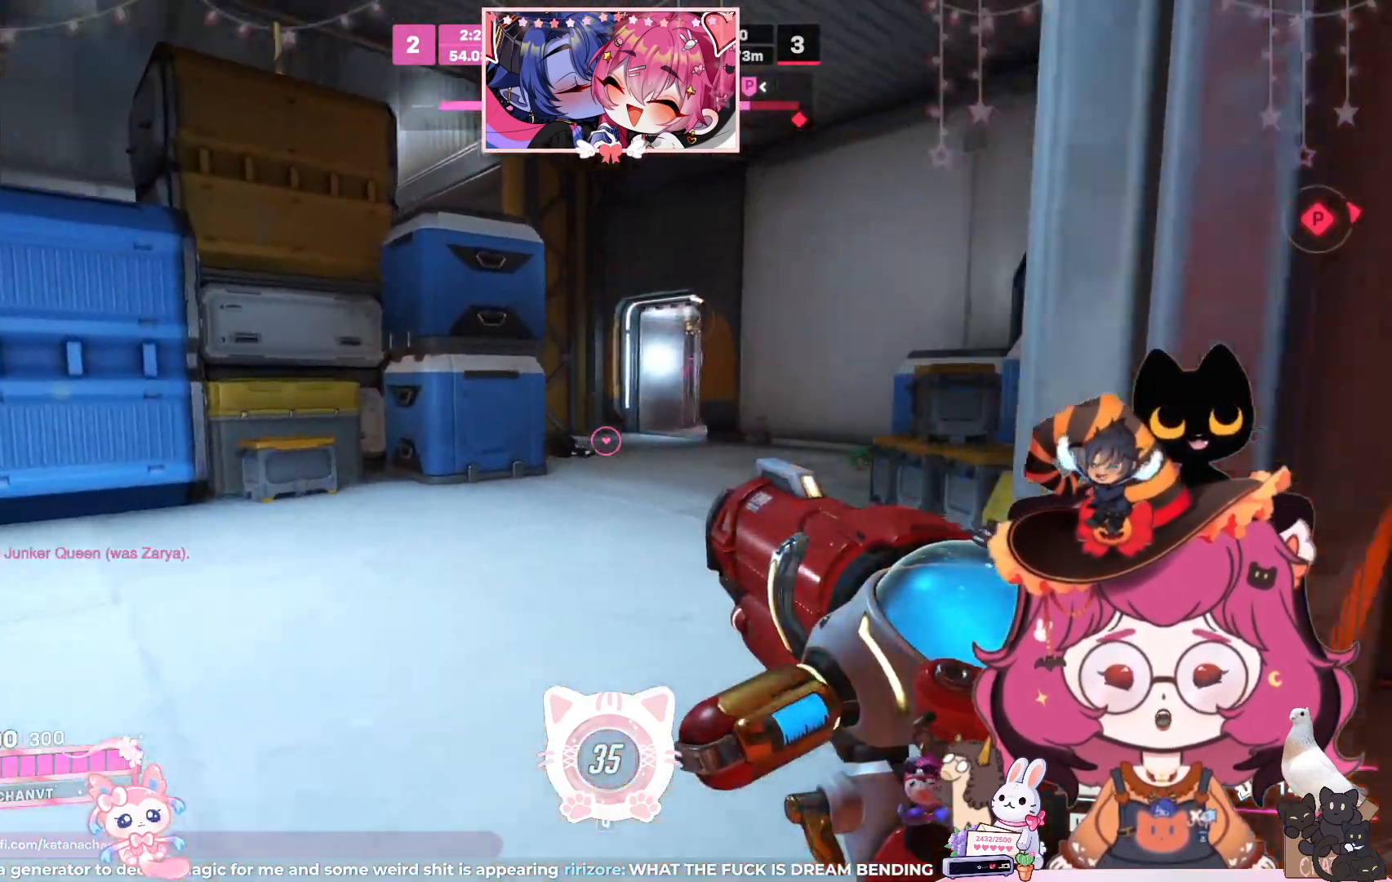
{"keys": ["w"], "mouse": [], "events": [[133, "a", "up"]]}
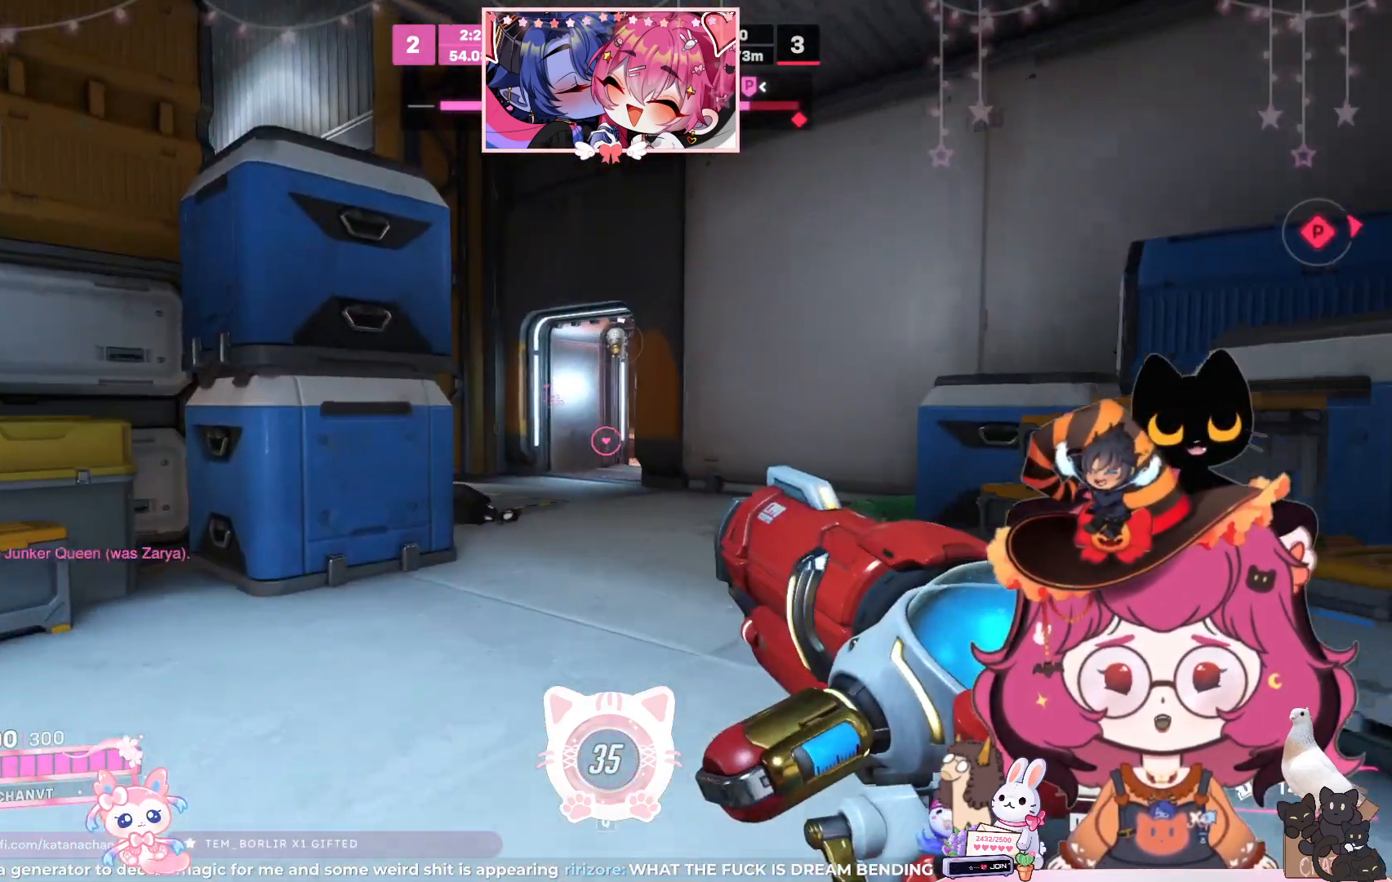
{"keys": ["w"], "mouse": [], "events": []}
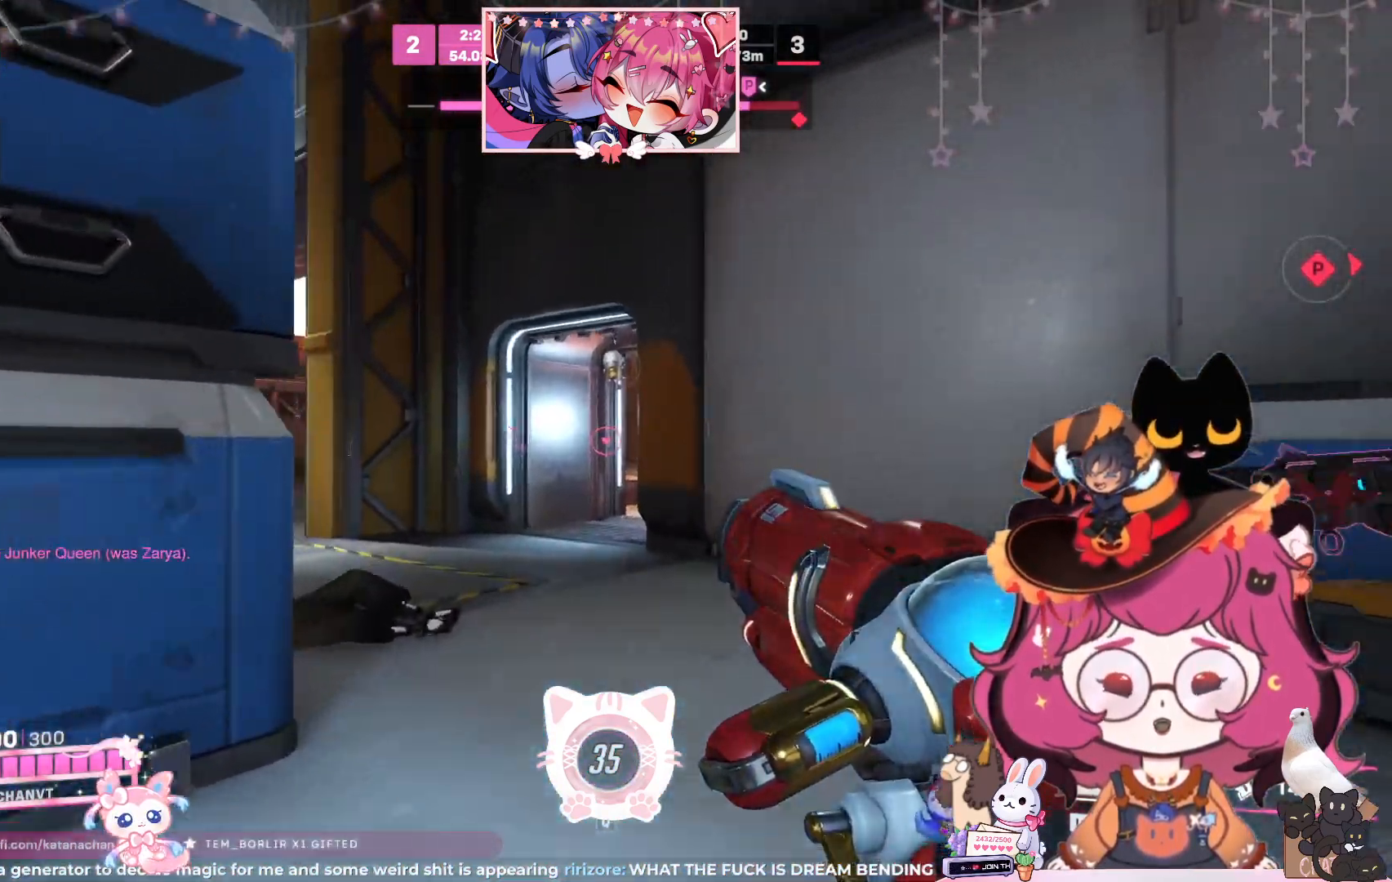
{"keys": ["w"], "mouse": [], "events": []}
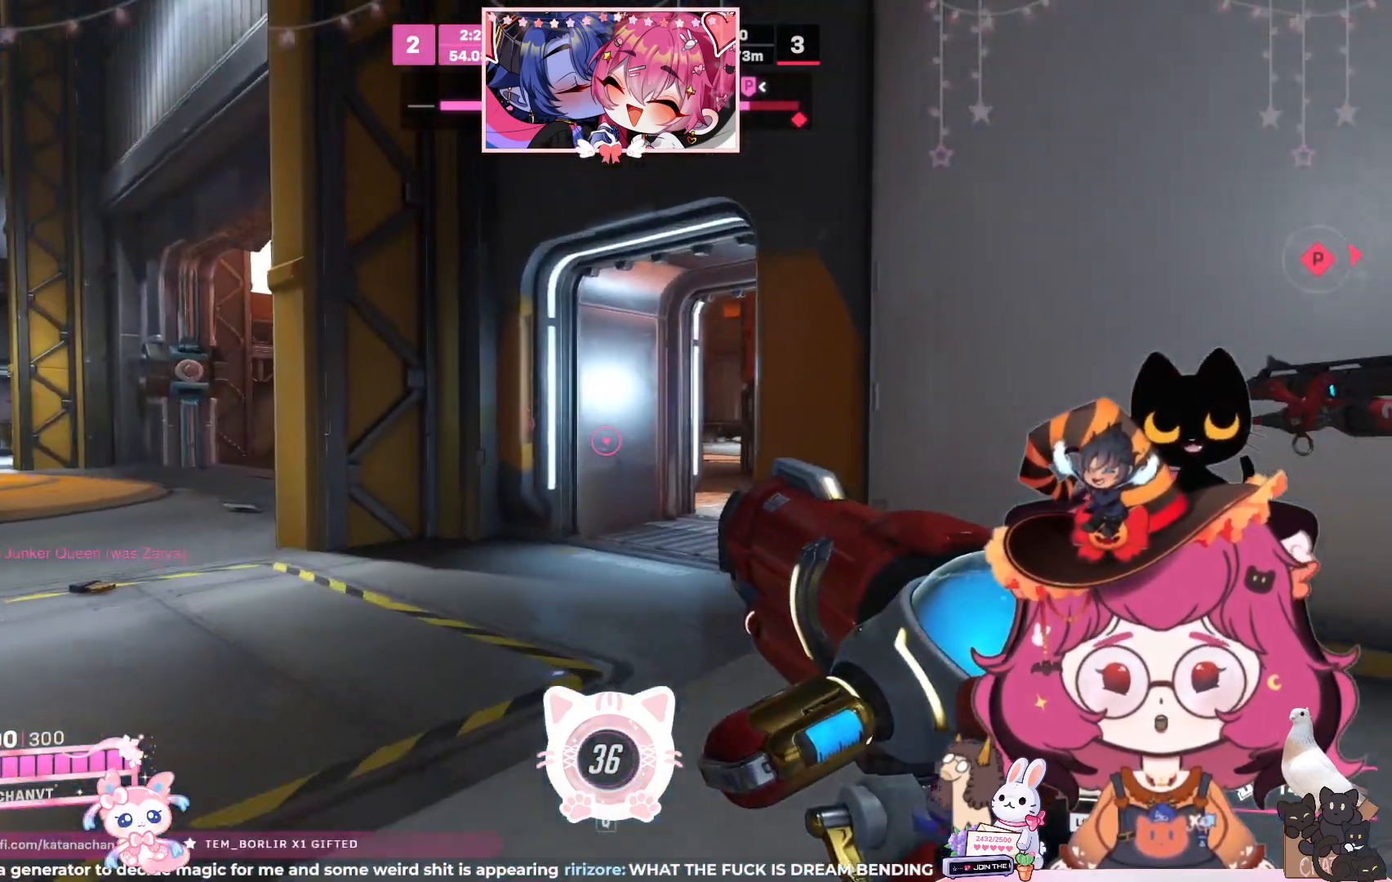
{"keys": ["w"], "mouse": [], "events": []}
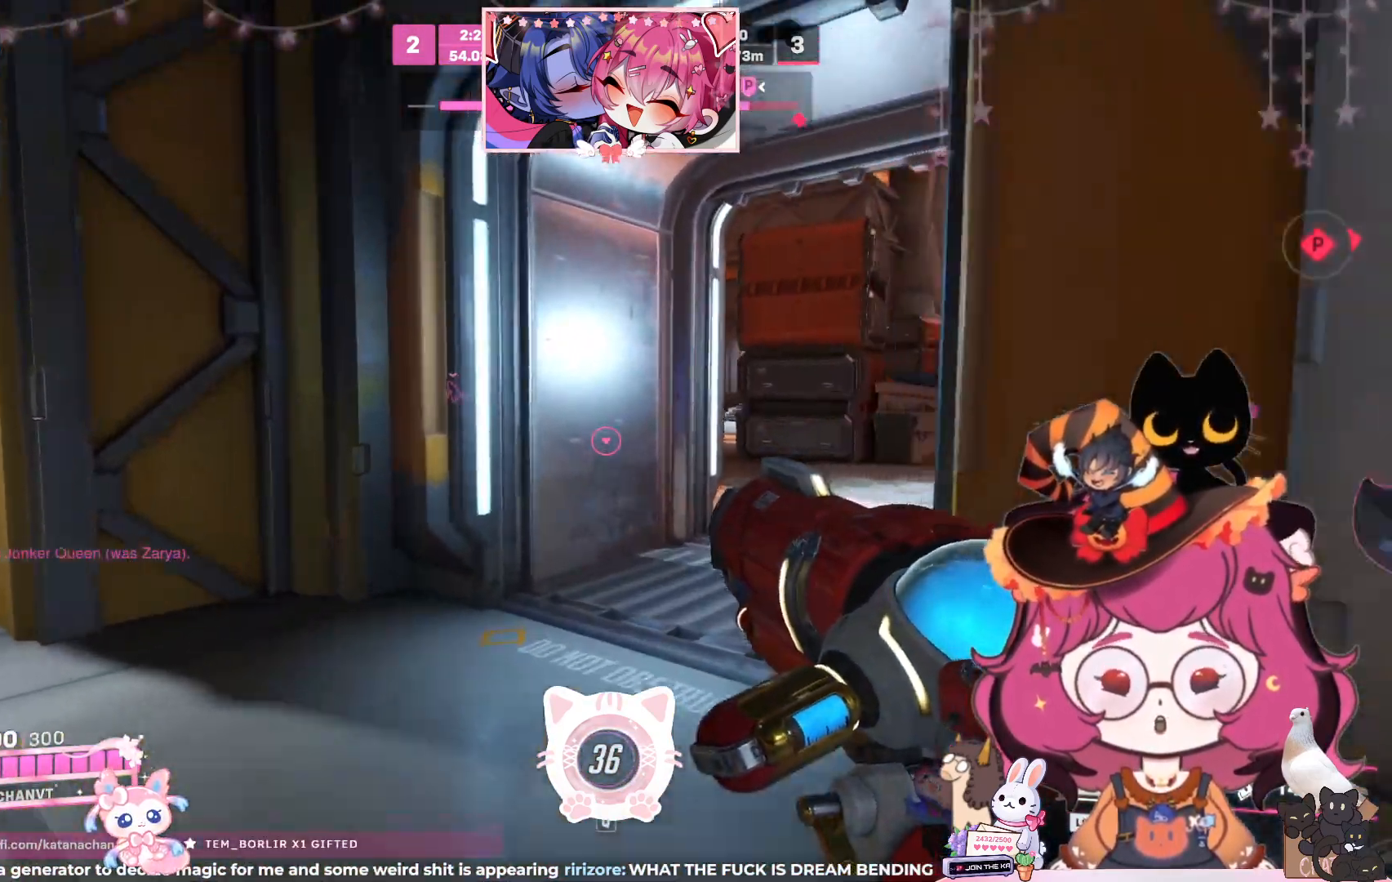
{"keys": ["w"], "mouse": [], "events": []}
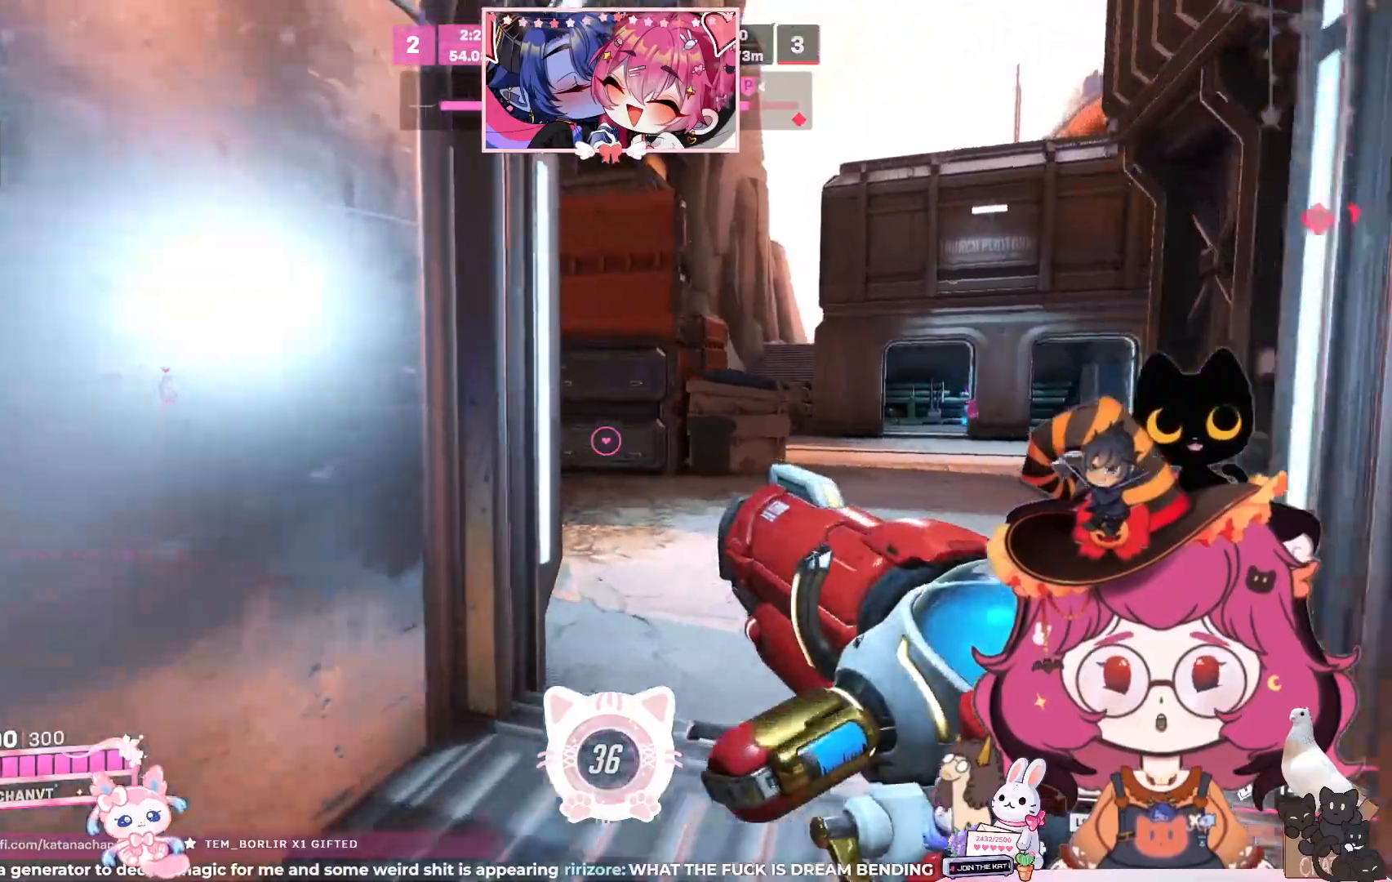
{"keys": ["d", "w"], "mouse": []}
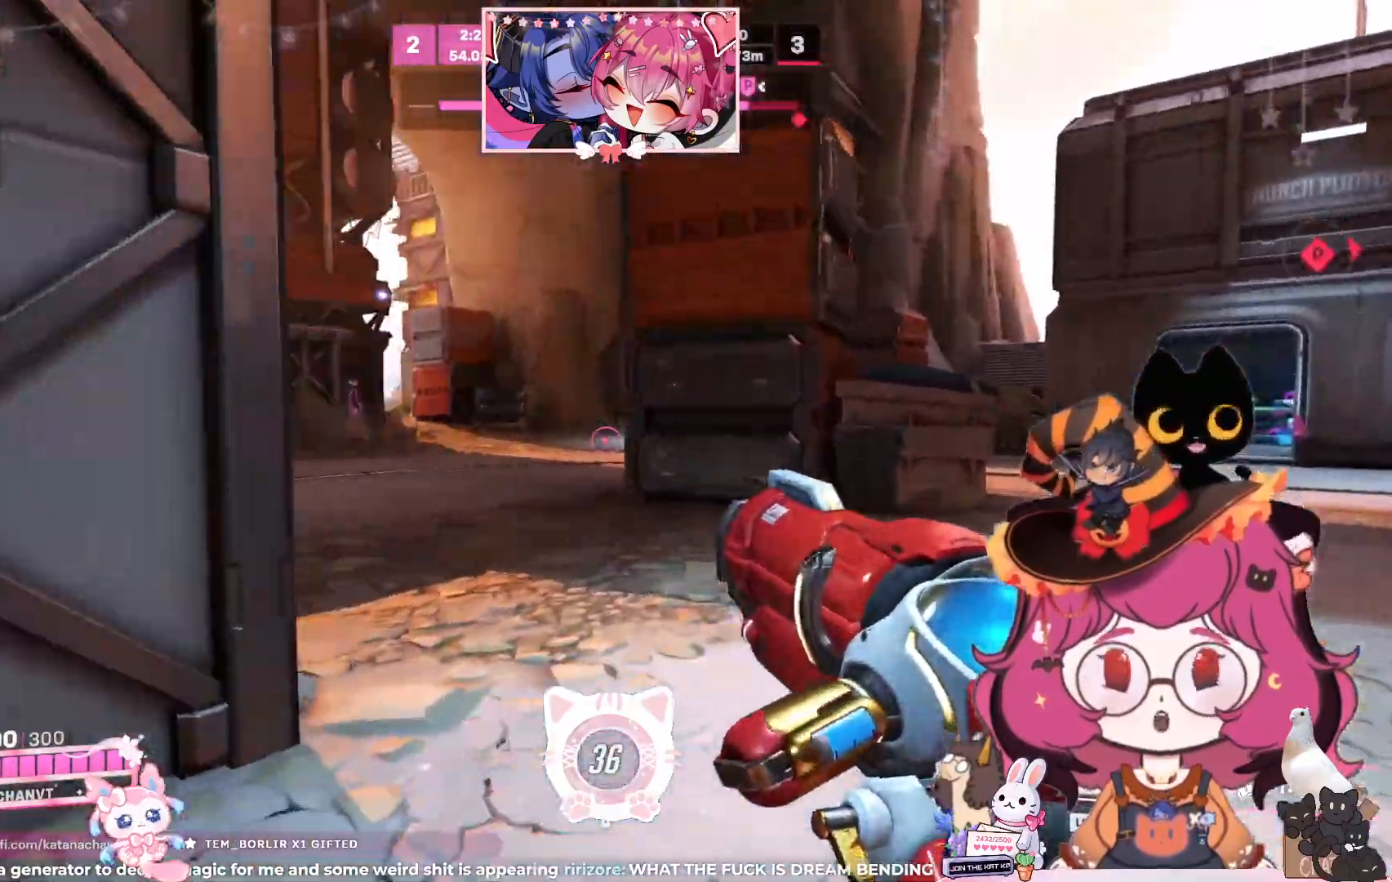
{"keys": ["a", "w"], "mouse": [], "events": [[83, "d", "up"], [250, "a", "down"]]}
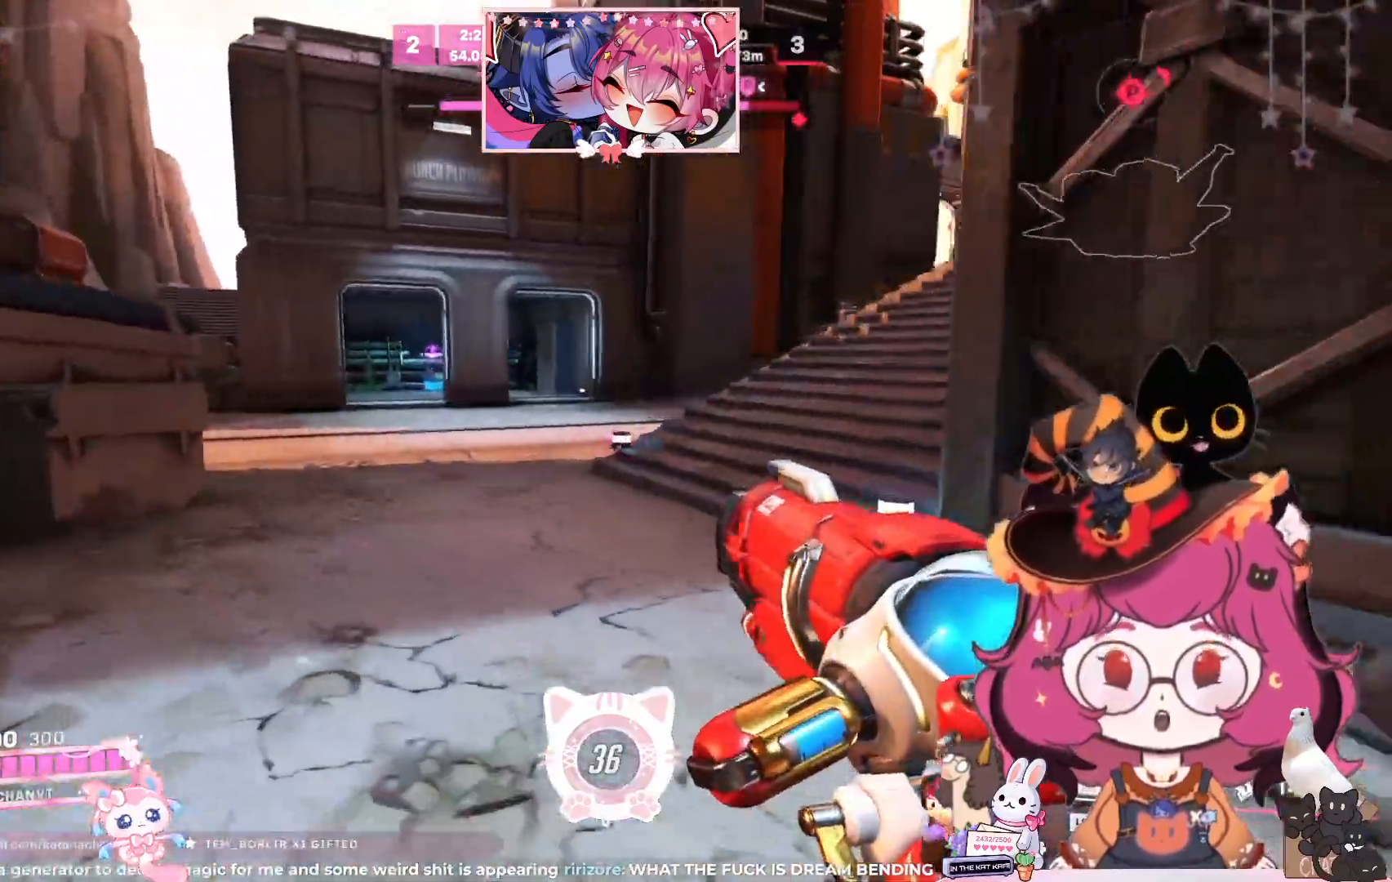
{"keys": ["a", "w"], "mouse": [], "events": []}
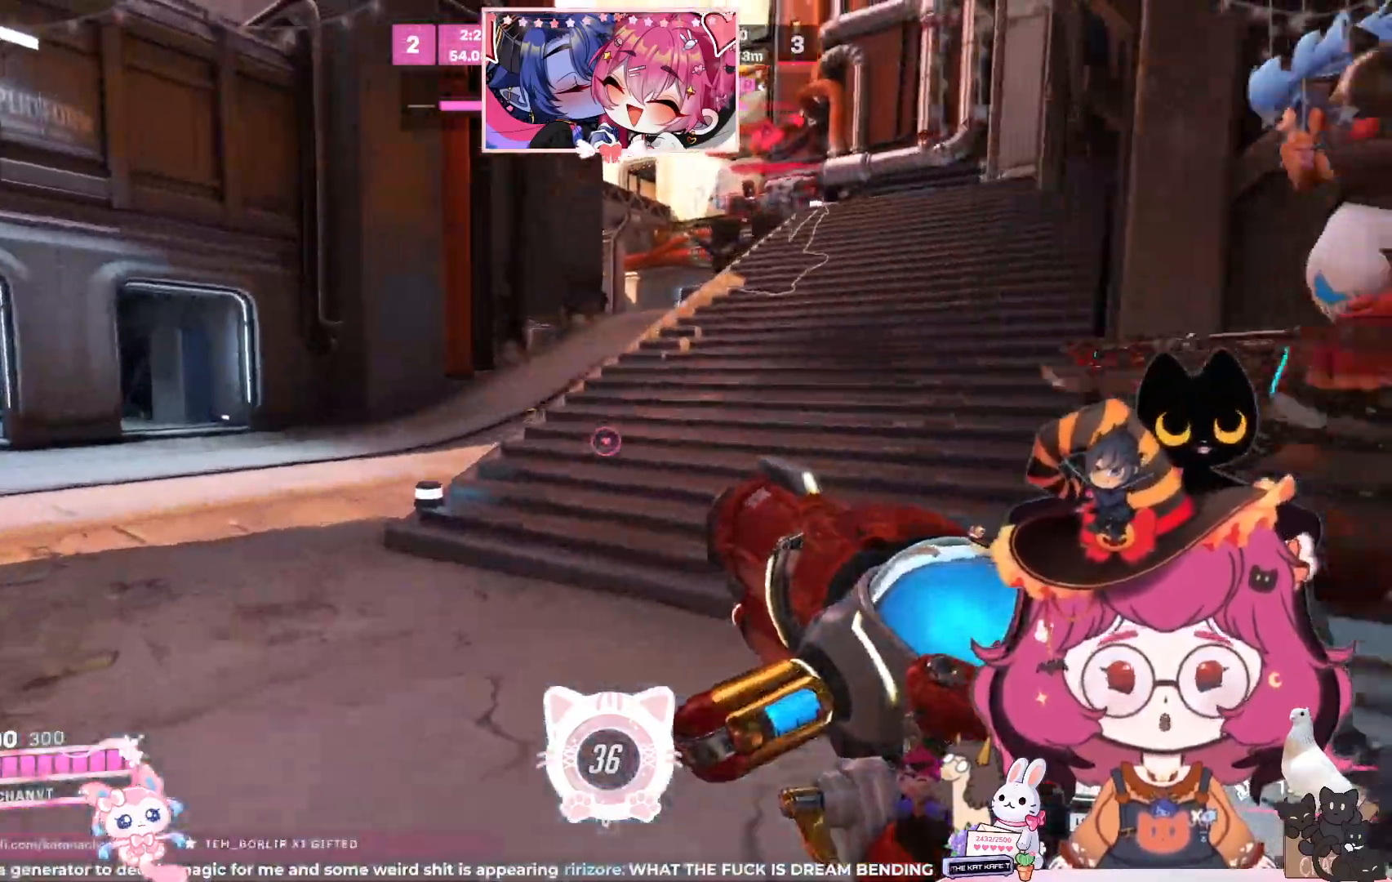
{"keys": ["w"], "mouse": ["left"], "events": [[300, "a", "up"], [500, "mouse_left", "down"]]}
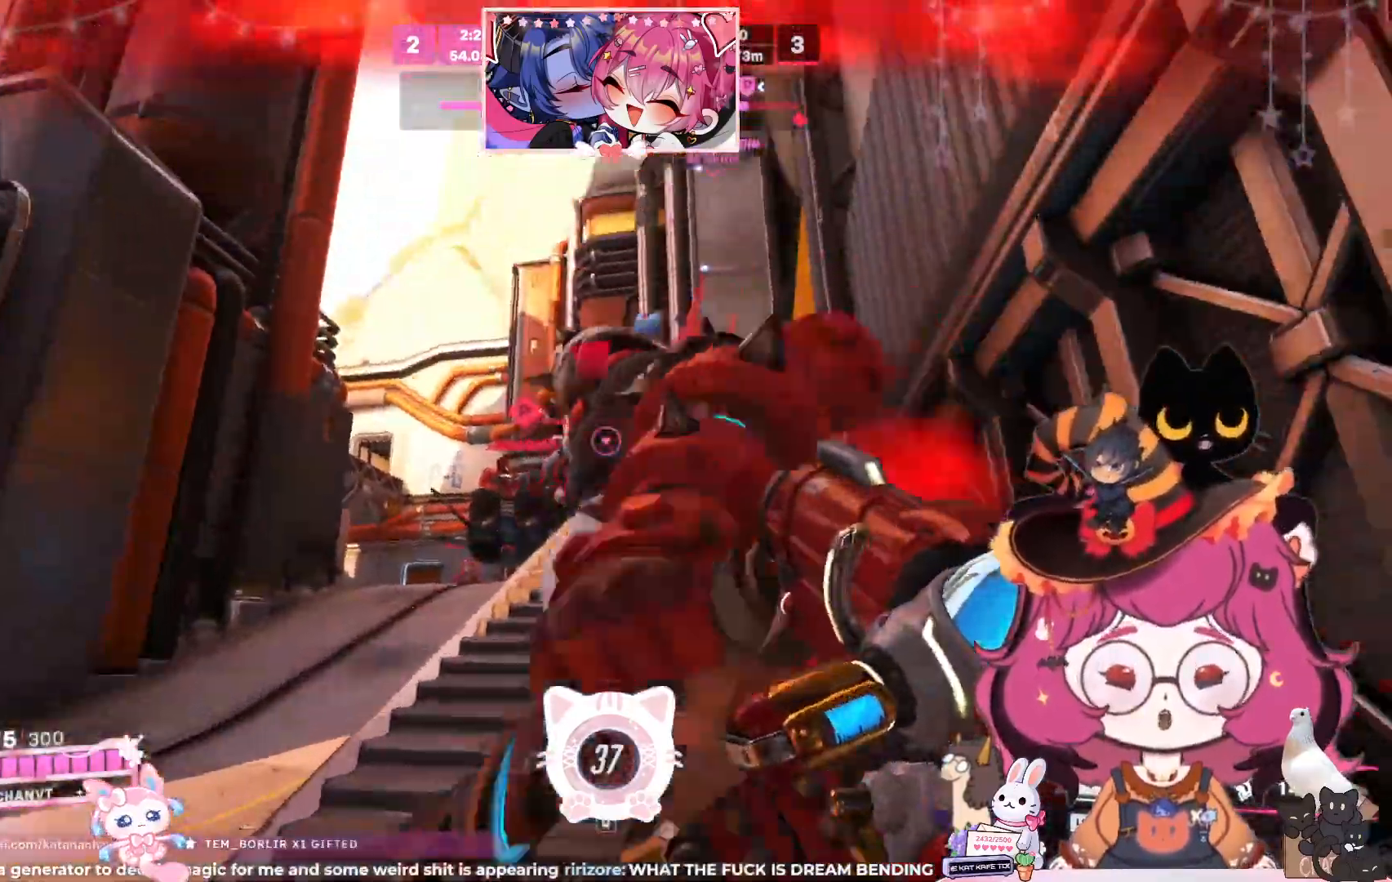
{"keys": ["d", "w"], "mouse": ["left"], "events": [[100, "d", "down"], [317, "space", "down"], [483, "space", "up"]]}
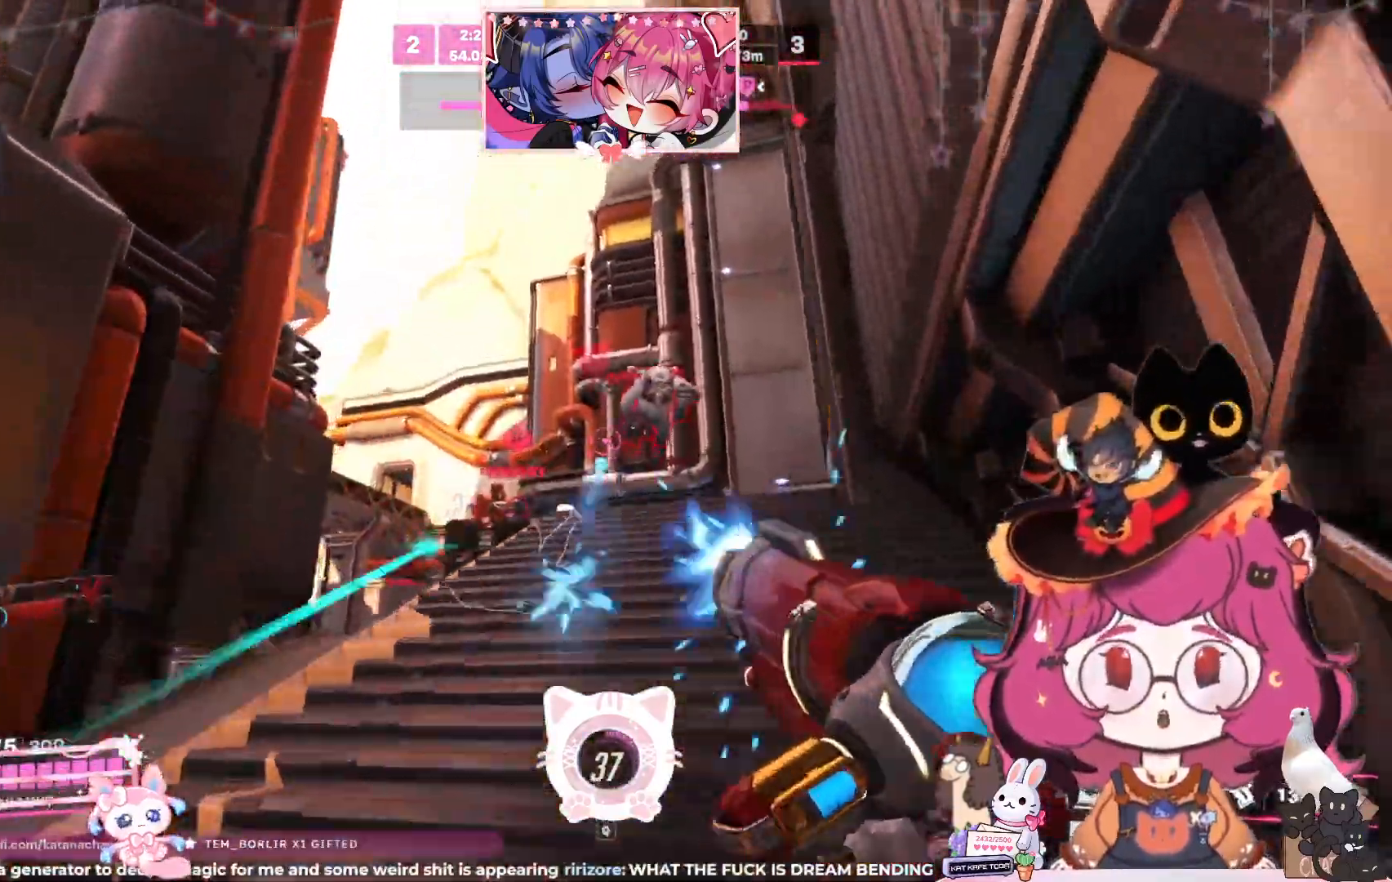
{"keys": ["a", "space"], "mouse": ["left"], "events": [[267, "d", "up"], [283, "a", "down"], [333, "w", "up"], [450, "space", "down"]]}
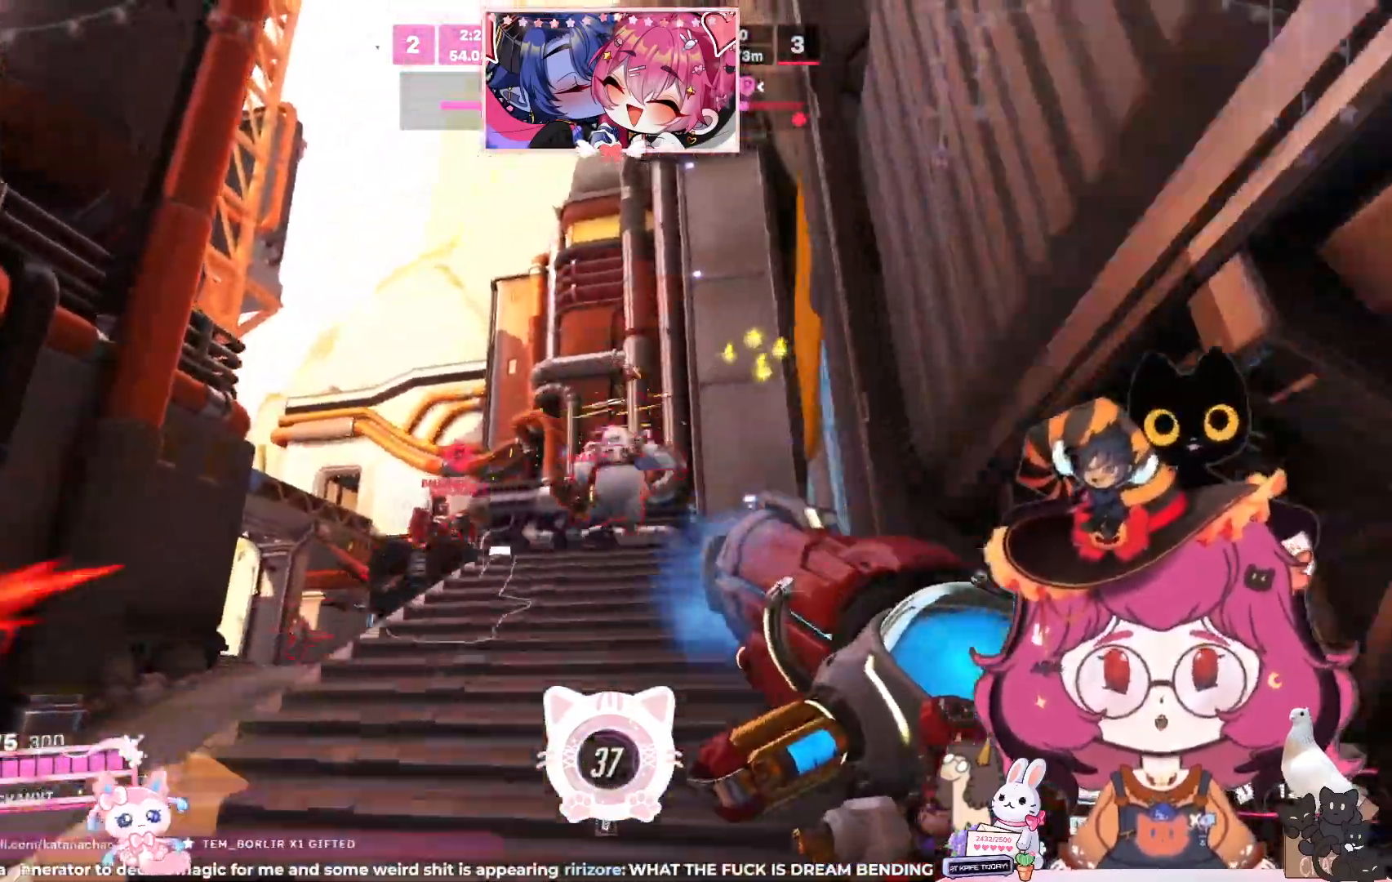
{"keys": ["a"], "mouse": ["left"], "events": [[83, "space", "up"]]}
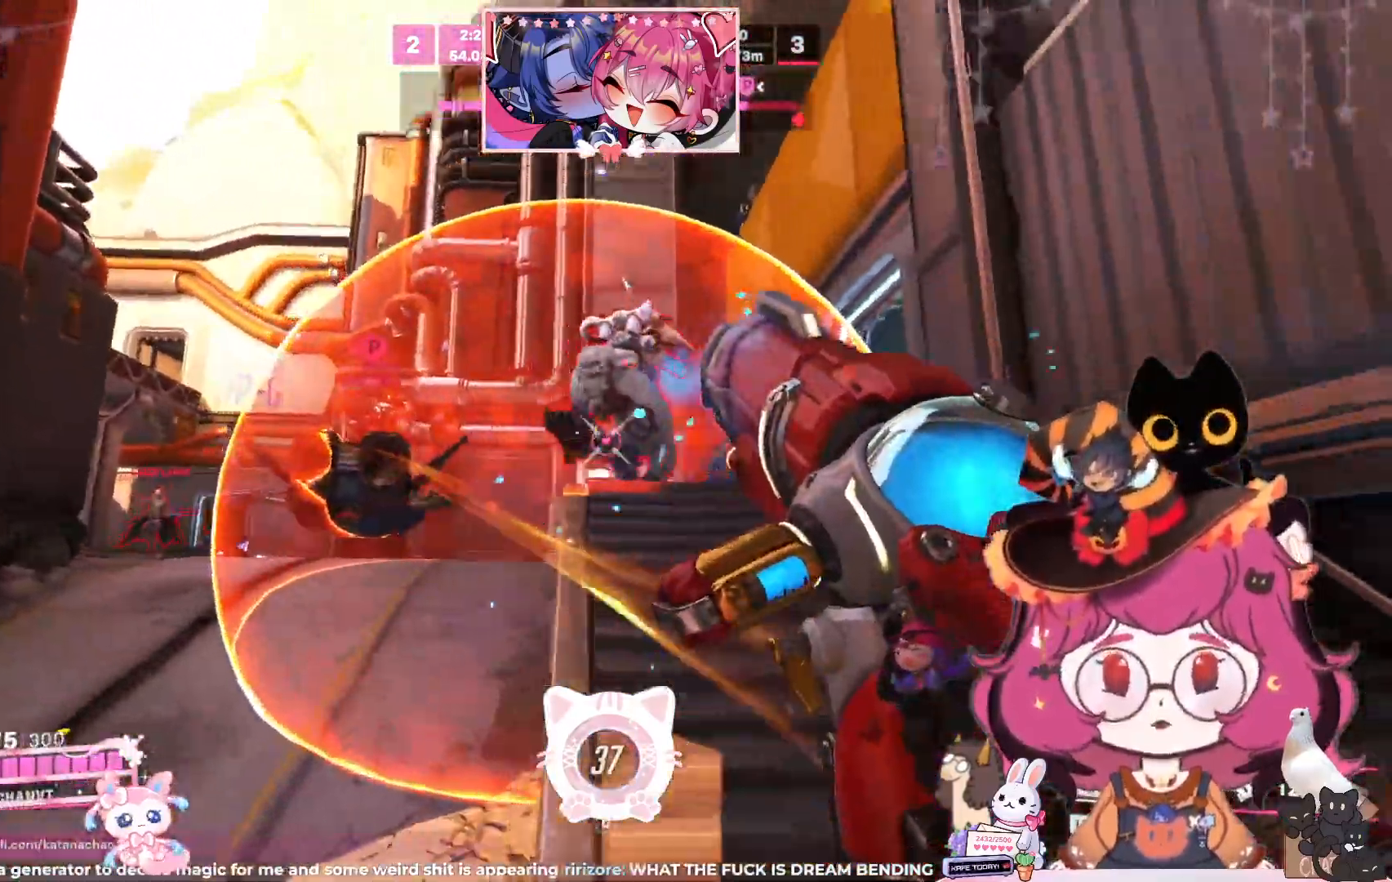
{"keys": ["a", "s"], "mouse": [], "events": [[283, "space", "down"], [367, "mouse_left", "up"], [417, "space", "up"], [483, "s", "down"]]}
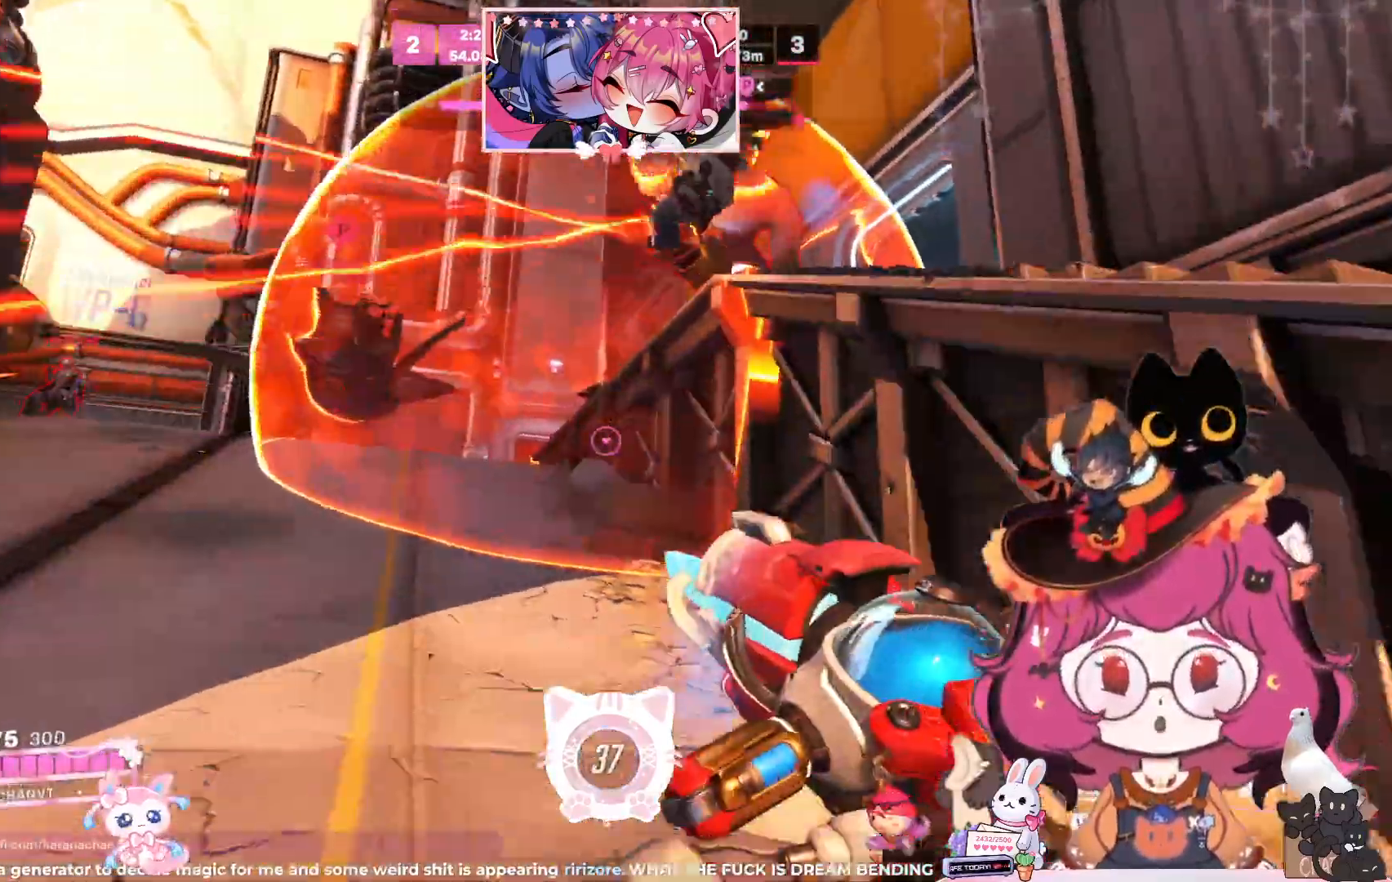
{"keys": ["a"], "mouse": ["left"], "events": [[83, "d", "down"], [150, "space", "down"], [267, "d", "up"], [283, "space", "up"], [383, "e", "down"], [433, "s", "up"], [450, "mouse_left", "down"], [467, "e", "up"]]}
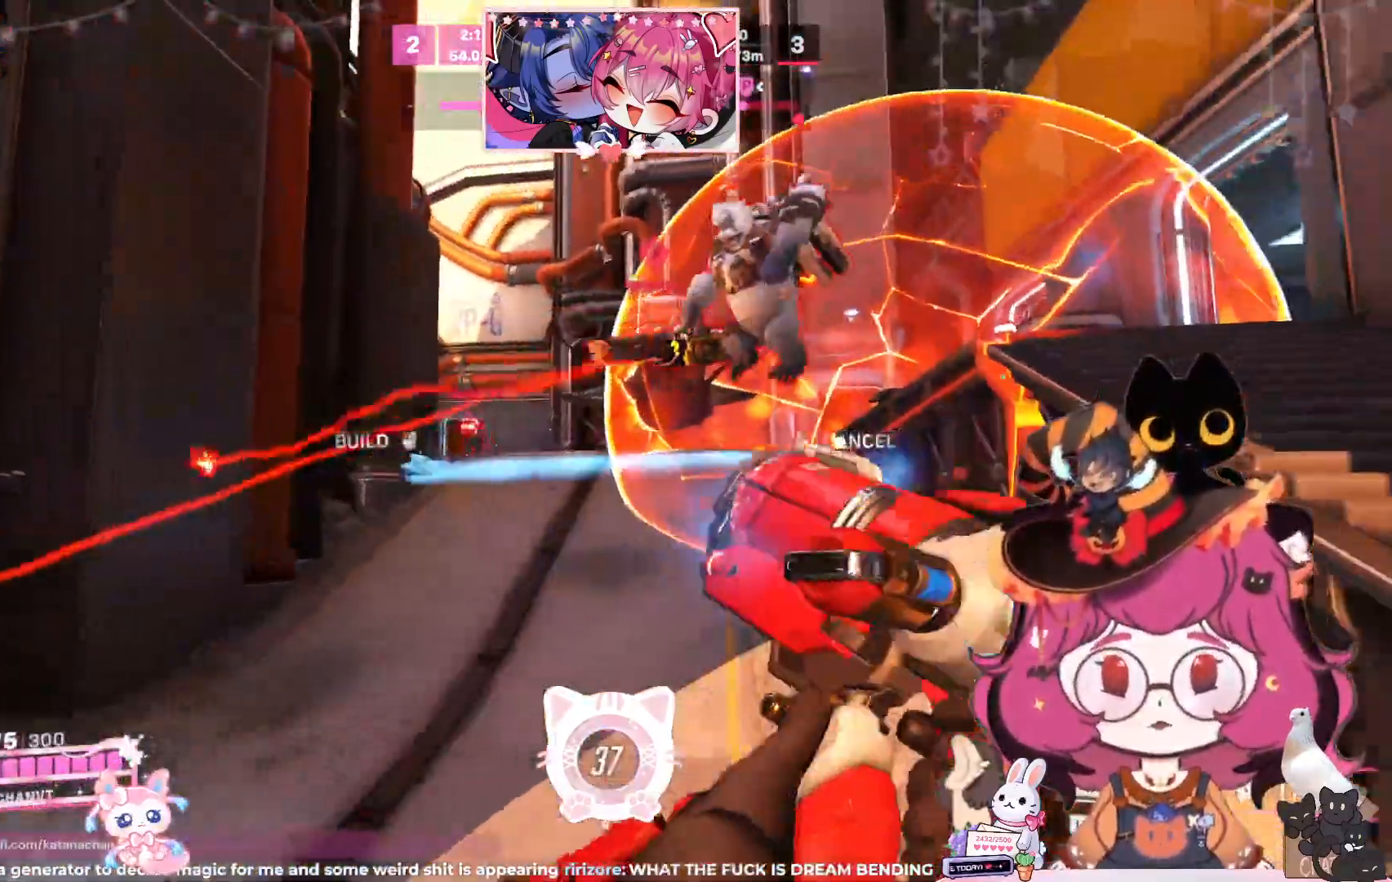
{"keys": ["w"], "mouse": [], "events": [[100, "mouse_left", "up"], [467, "w", "down"], [500, "a", "up"]]}